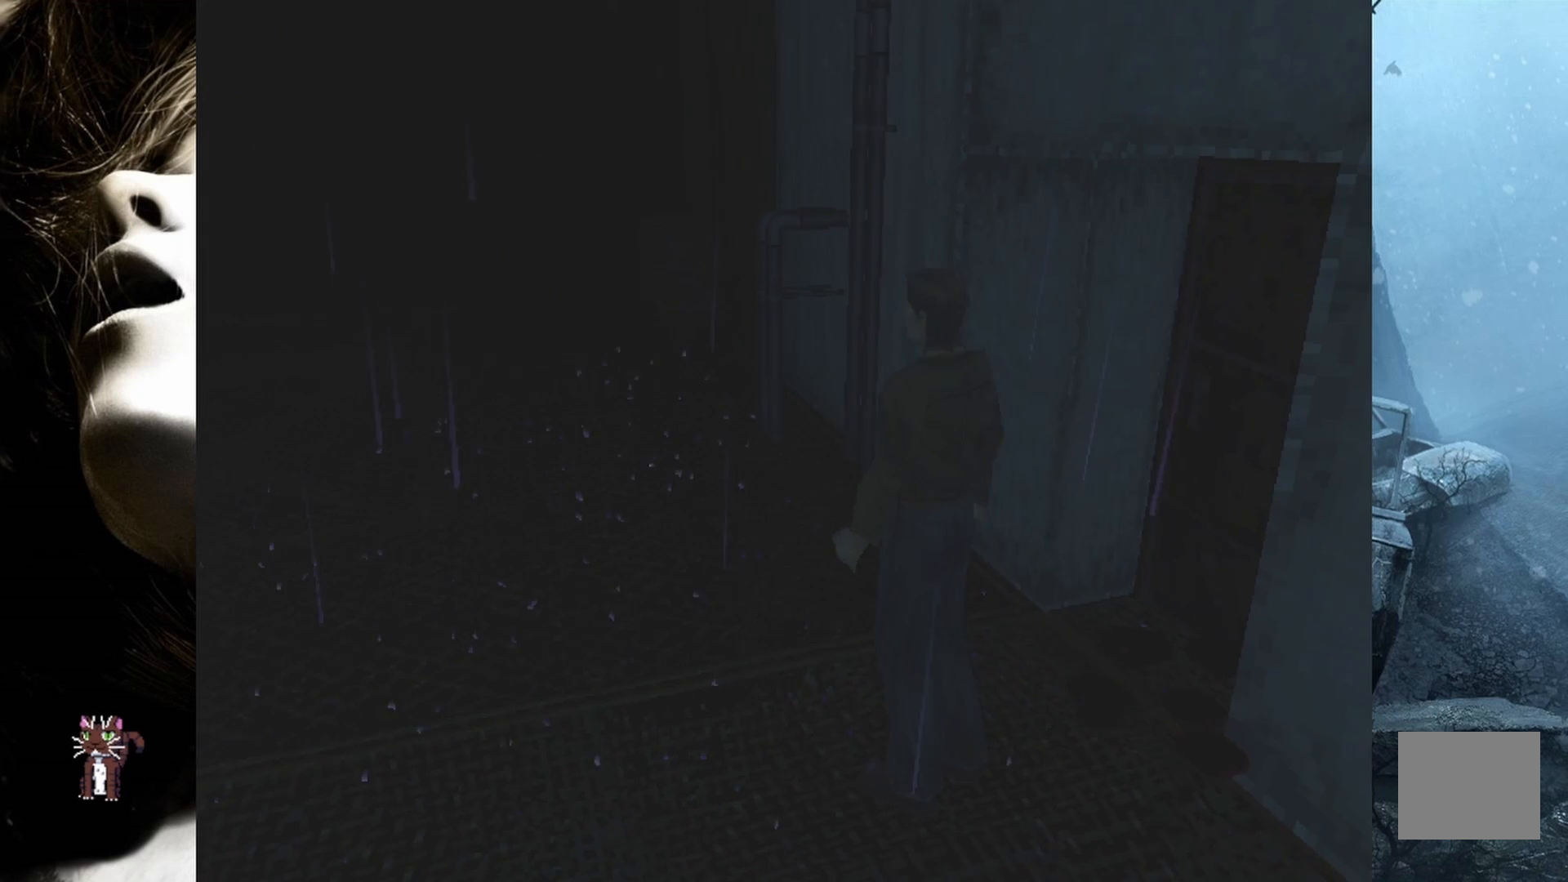
Gameplay with a controller (PlayStation layout); each line is a JSON object with the inputs held at the frame after it. "events" lists button and stick changes between this image and that frame as [ms after this image, input, new state], when the widget could be followed in between. Not read: left_stick right_stick.
{"buttons": ["DPAD_UP"], "events": [[333, "DPAD_UP", "down"]]}
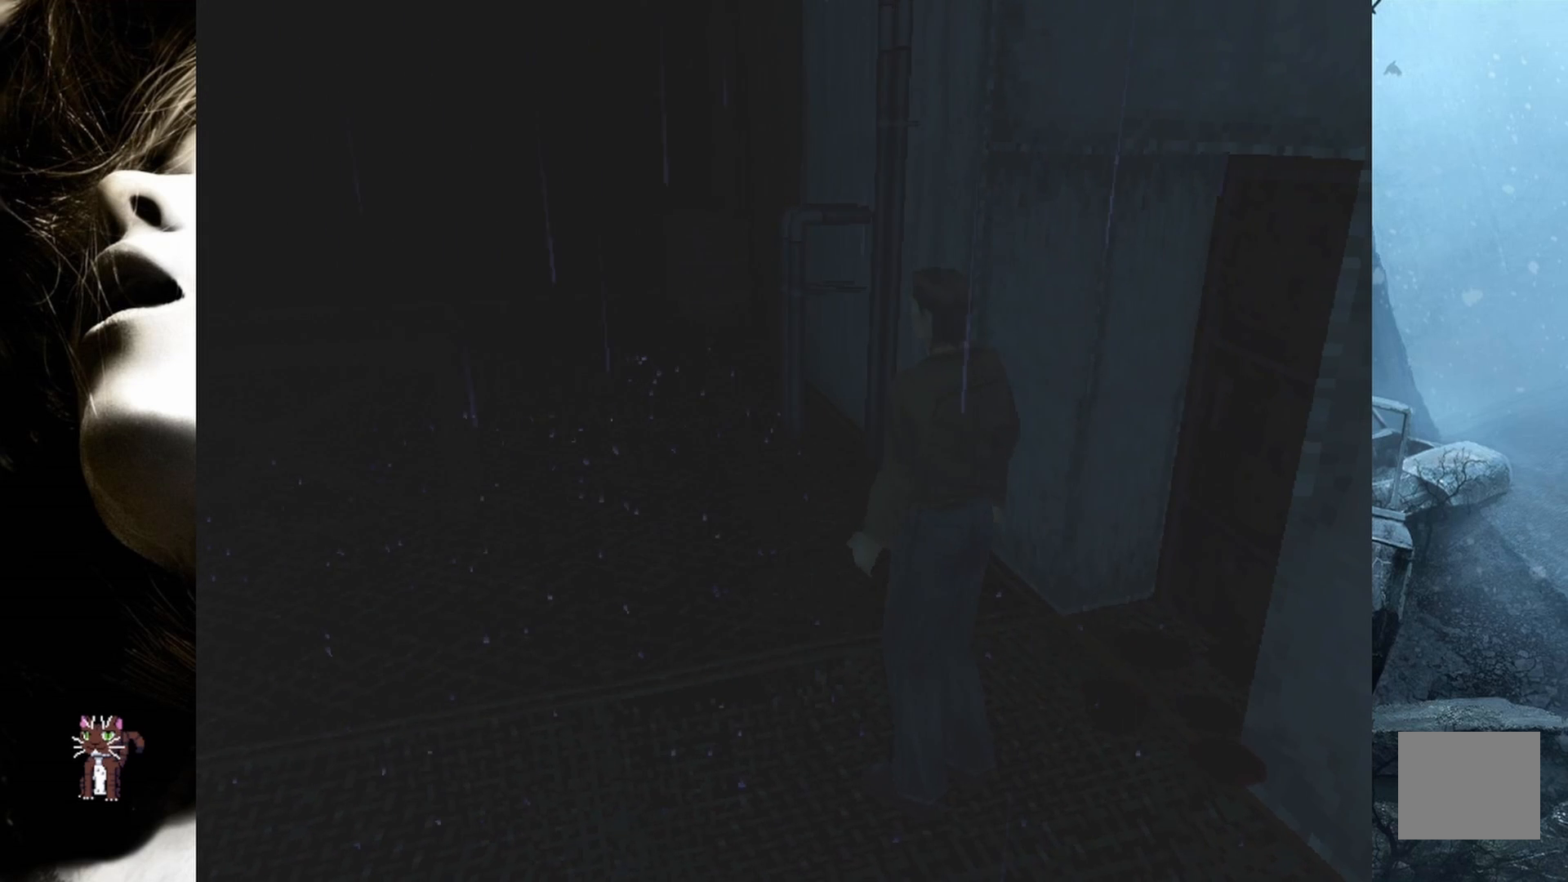
{"buttons": ["DPAD_UP"], "events": []}
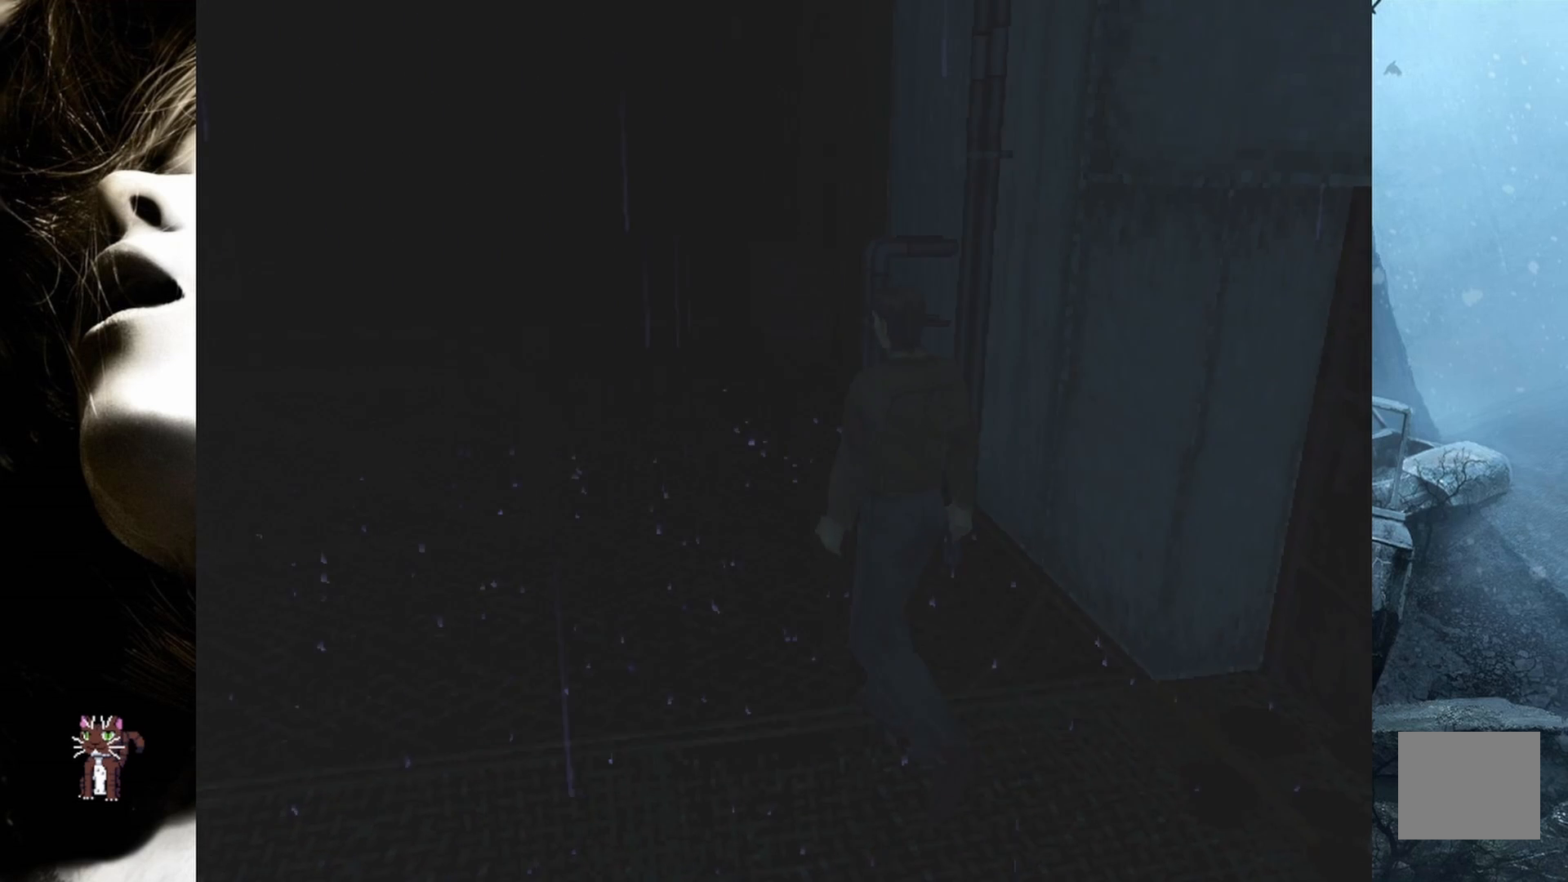
{"buttons": ["DPAD_UP"], "events": []}
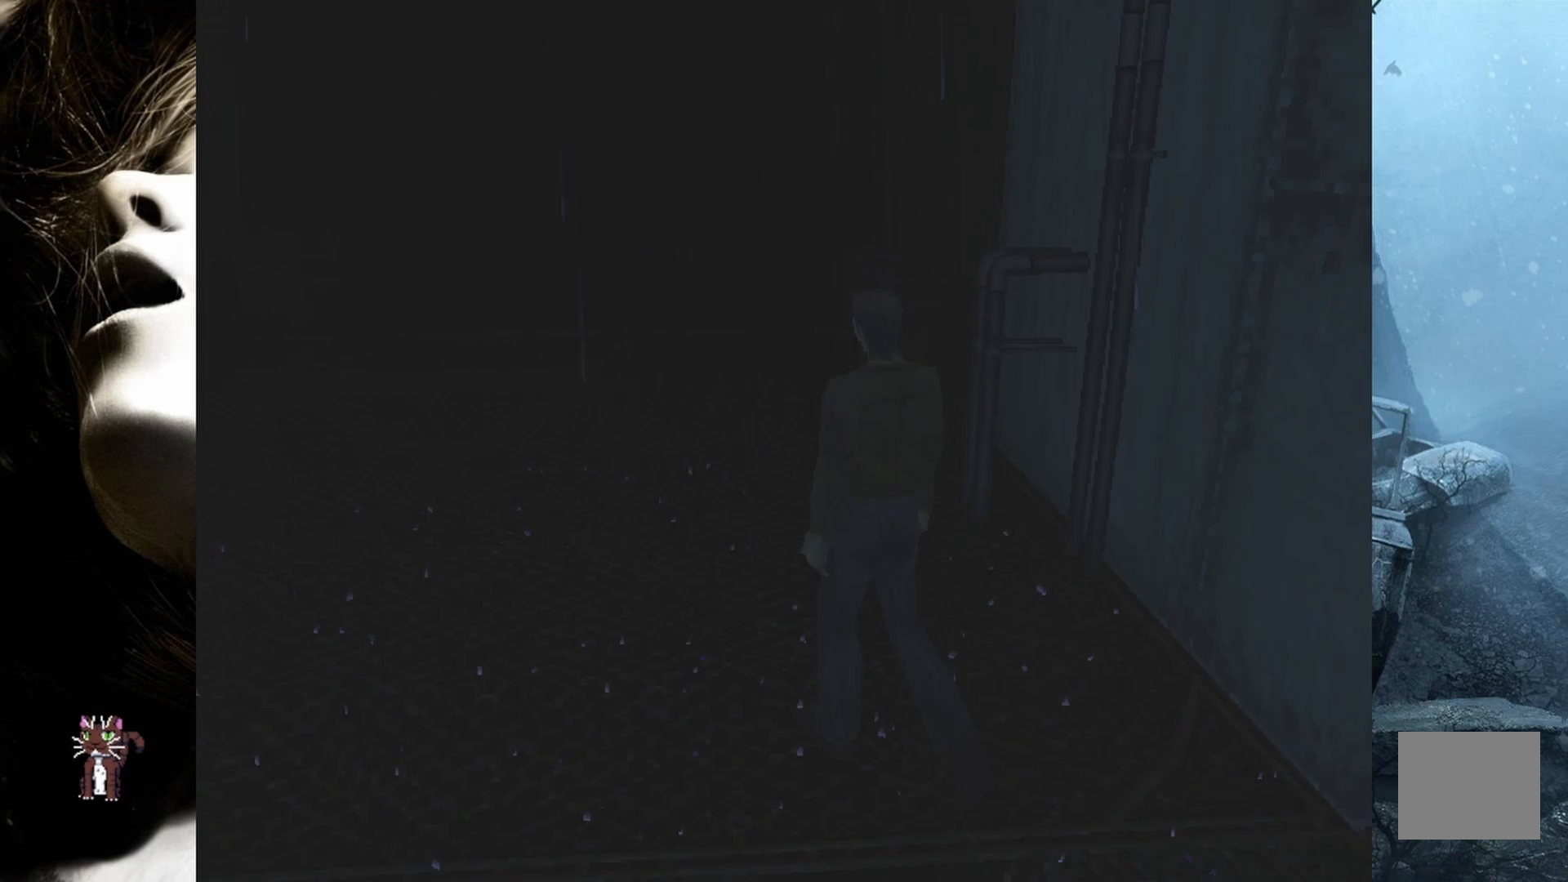
{"buttons": ["DPAD_UP", "DPAD_RIGHT"], "events": [[400, "DPAD_RIGHT", "down"]]}
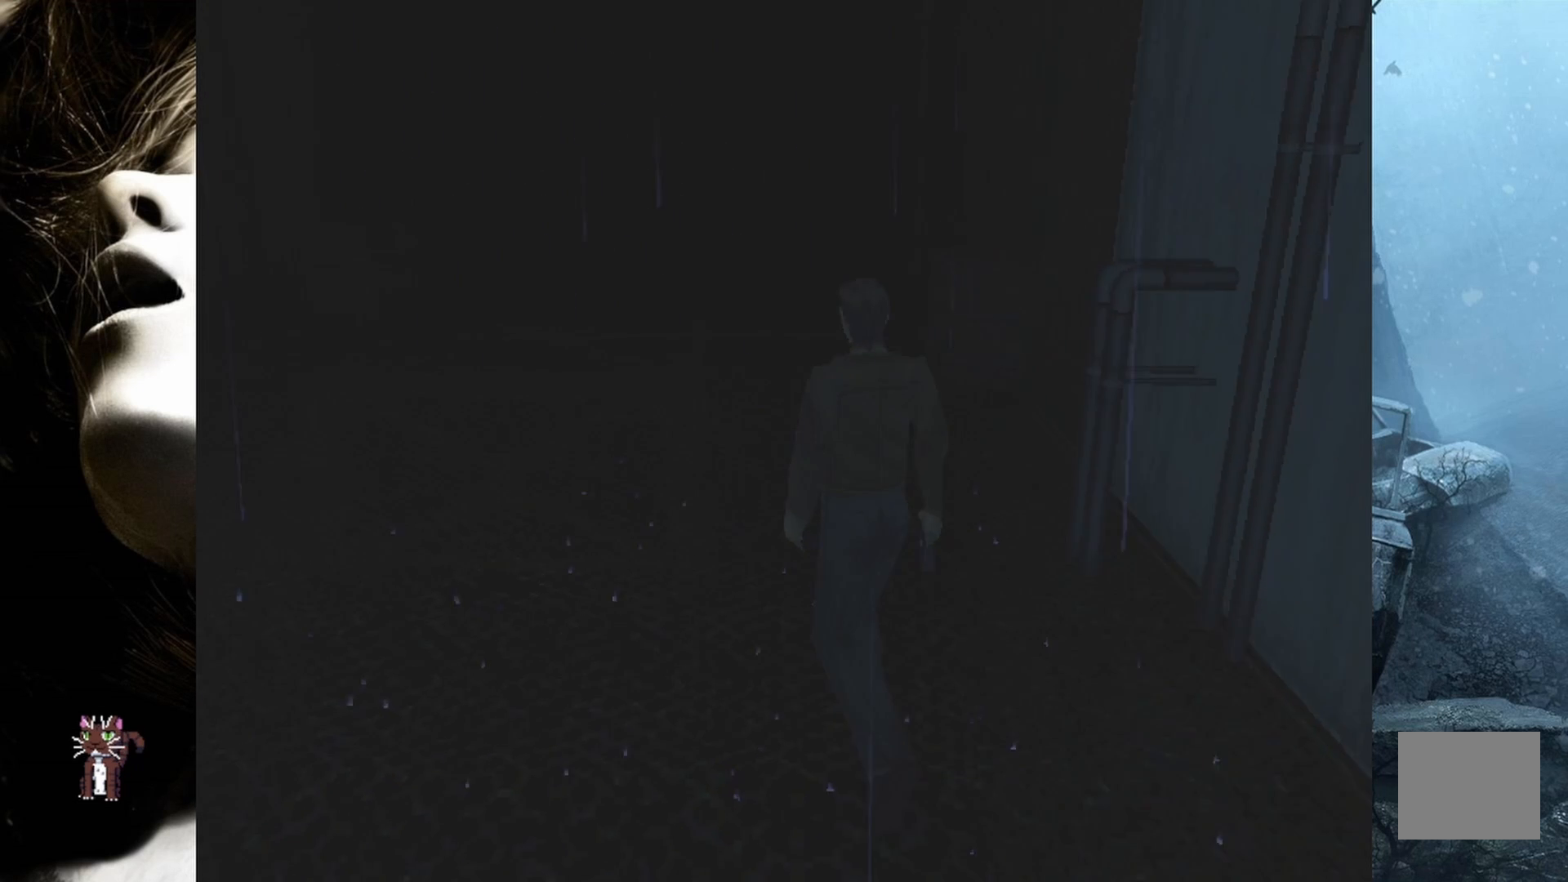
{"buttons": ["DPAD_UP"], "events": [[167, "DPAD_RIGHT", "up"]]}
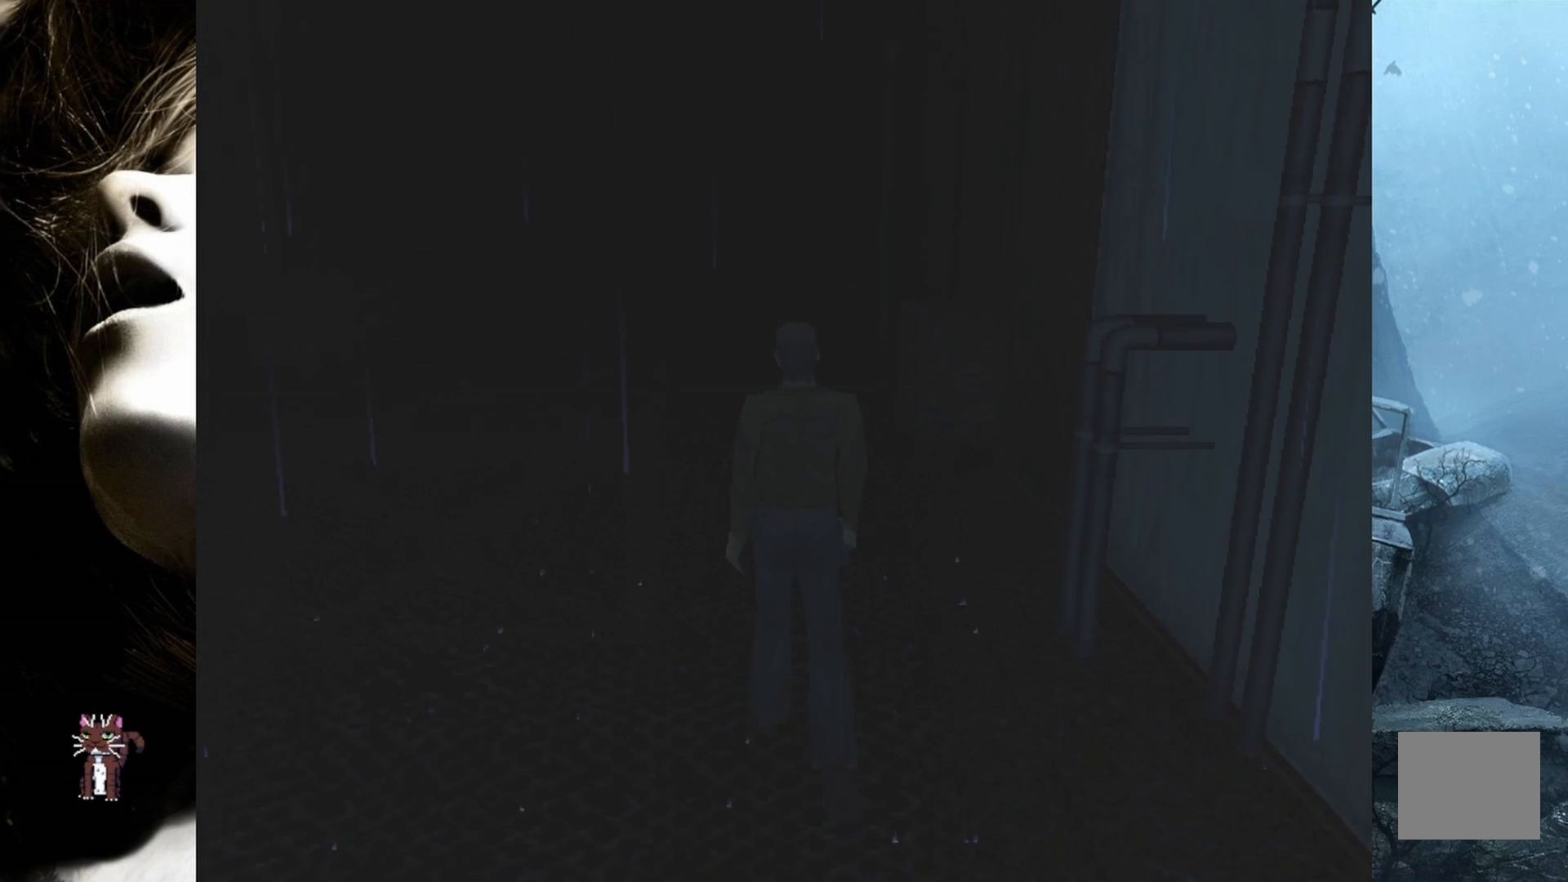
{"buttons": ["DPAD_UP"], "events": []}
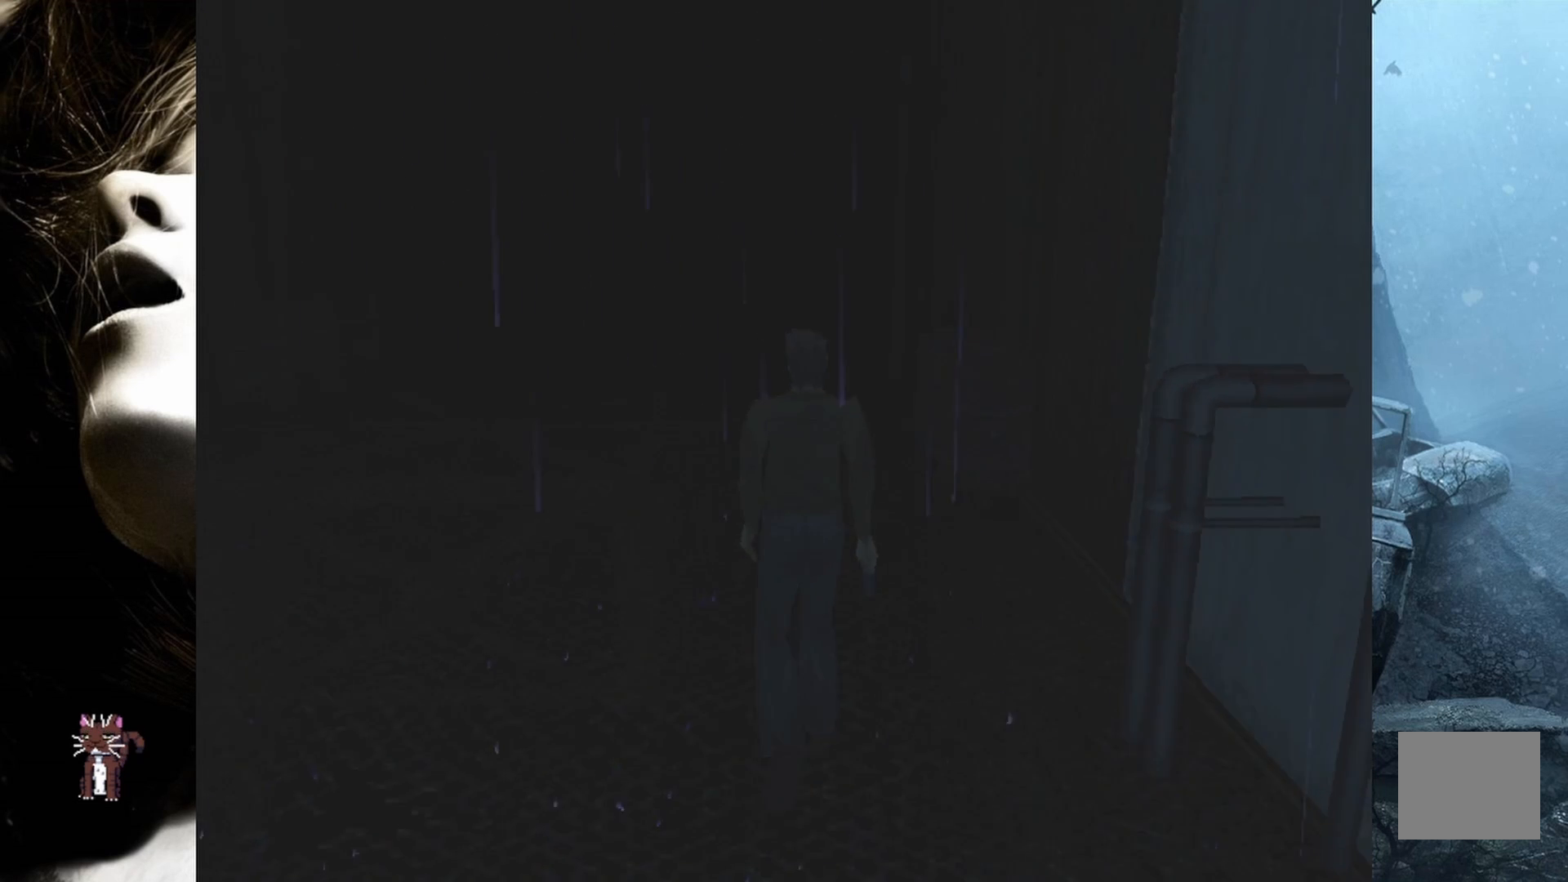
{"buttons": ["DPAD_UP"], "events": []}
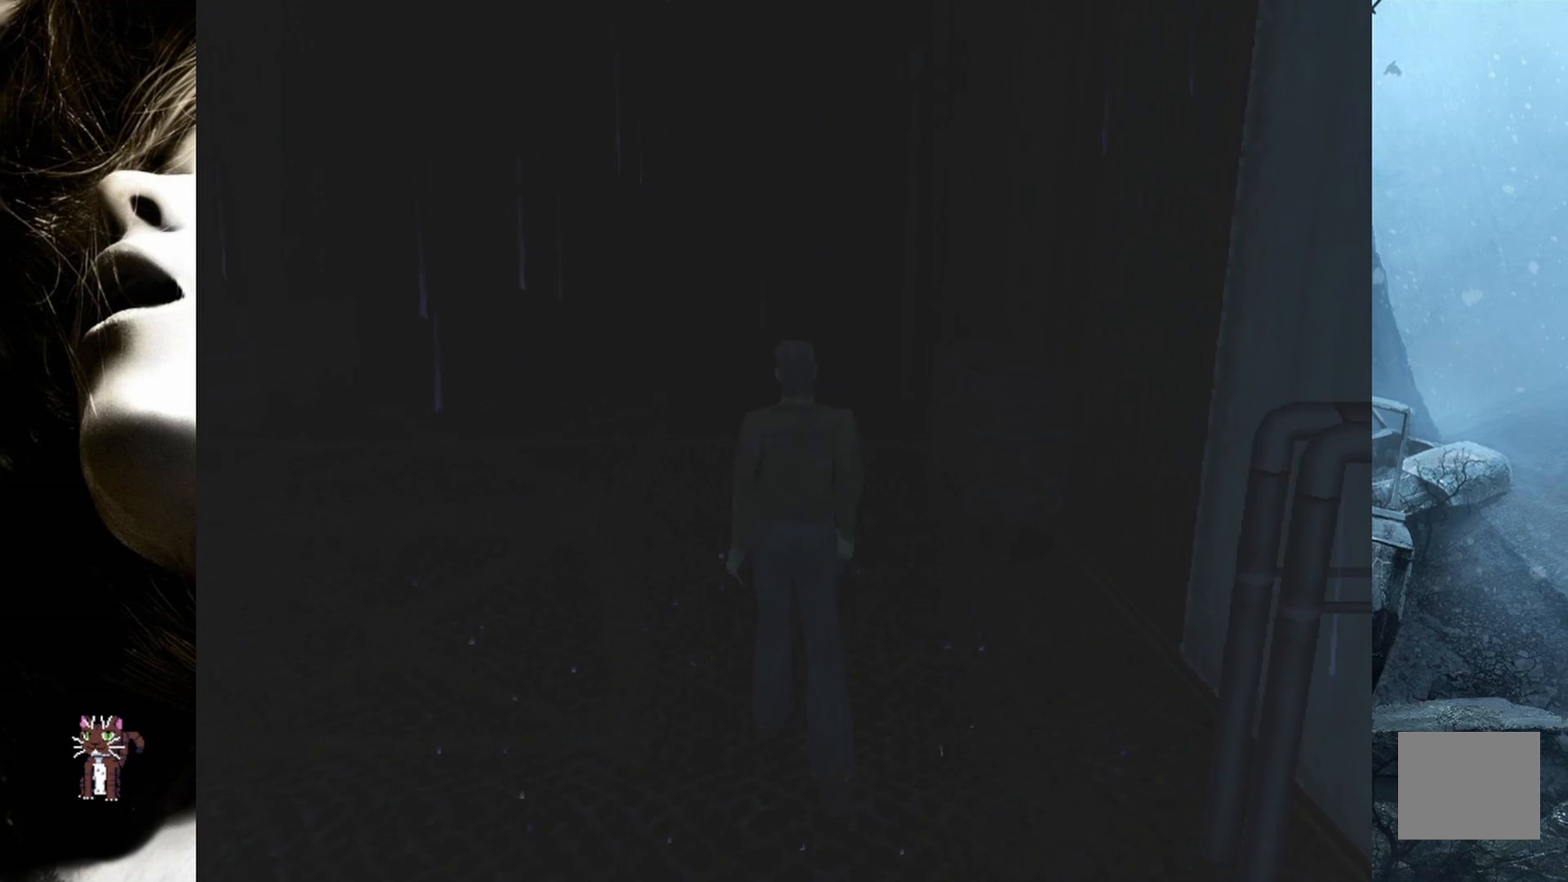
{"buttons": ["DPAD_UP"], "events": []}
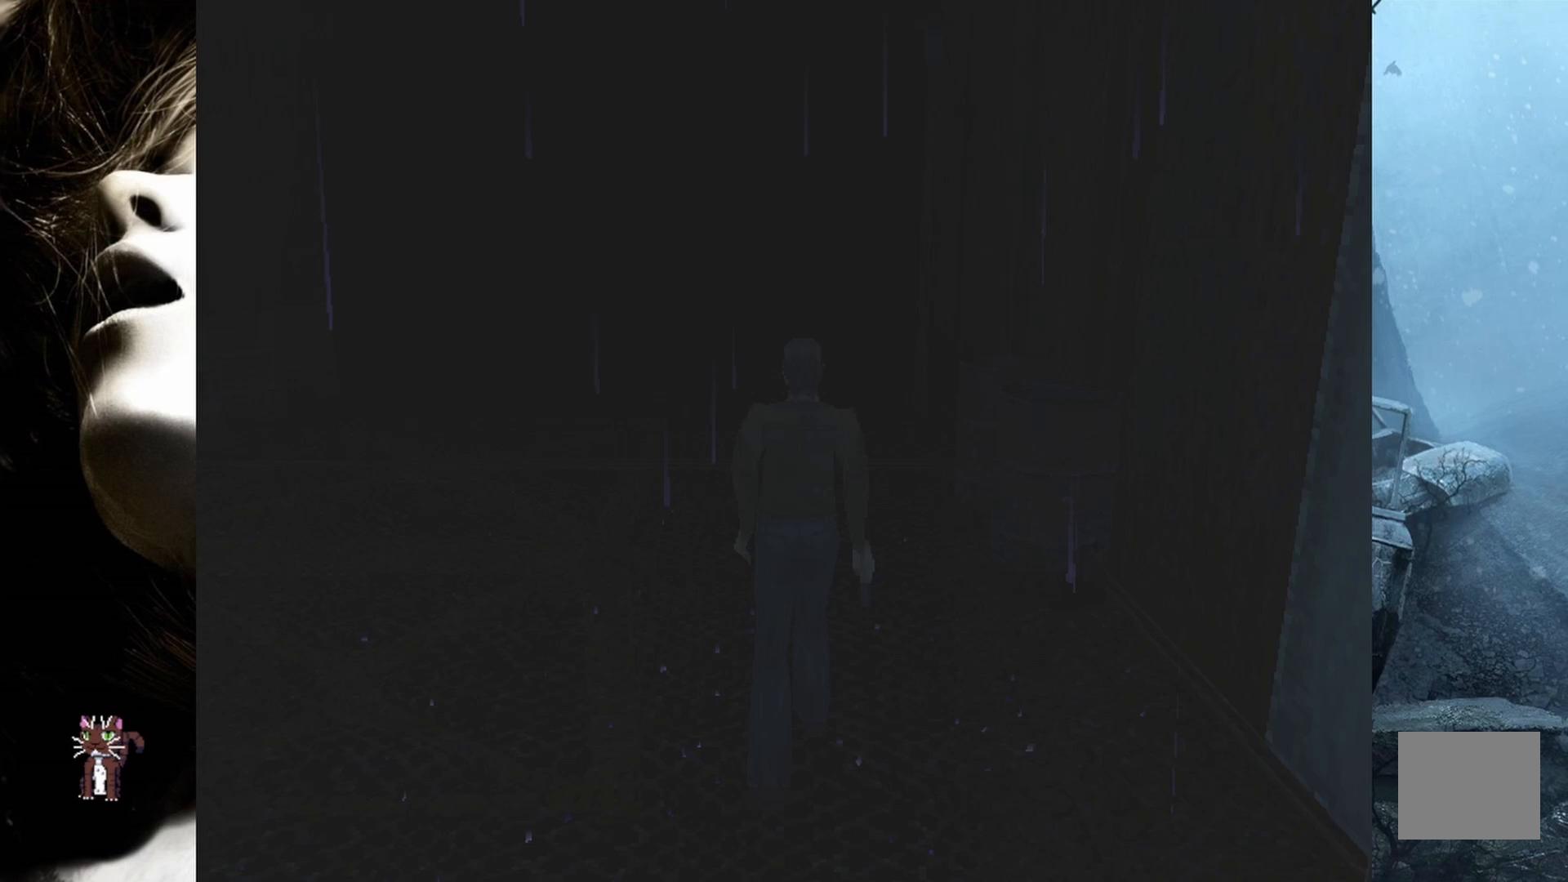
{"buttons": ["DPAD_UP"], "events": []}
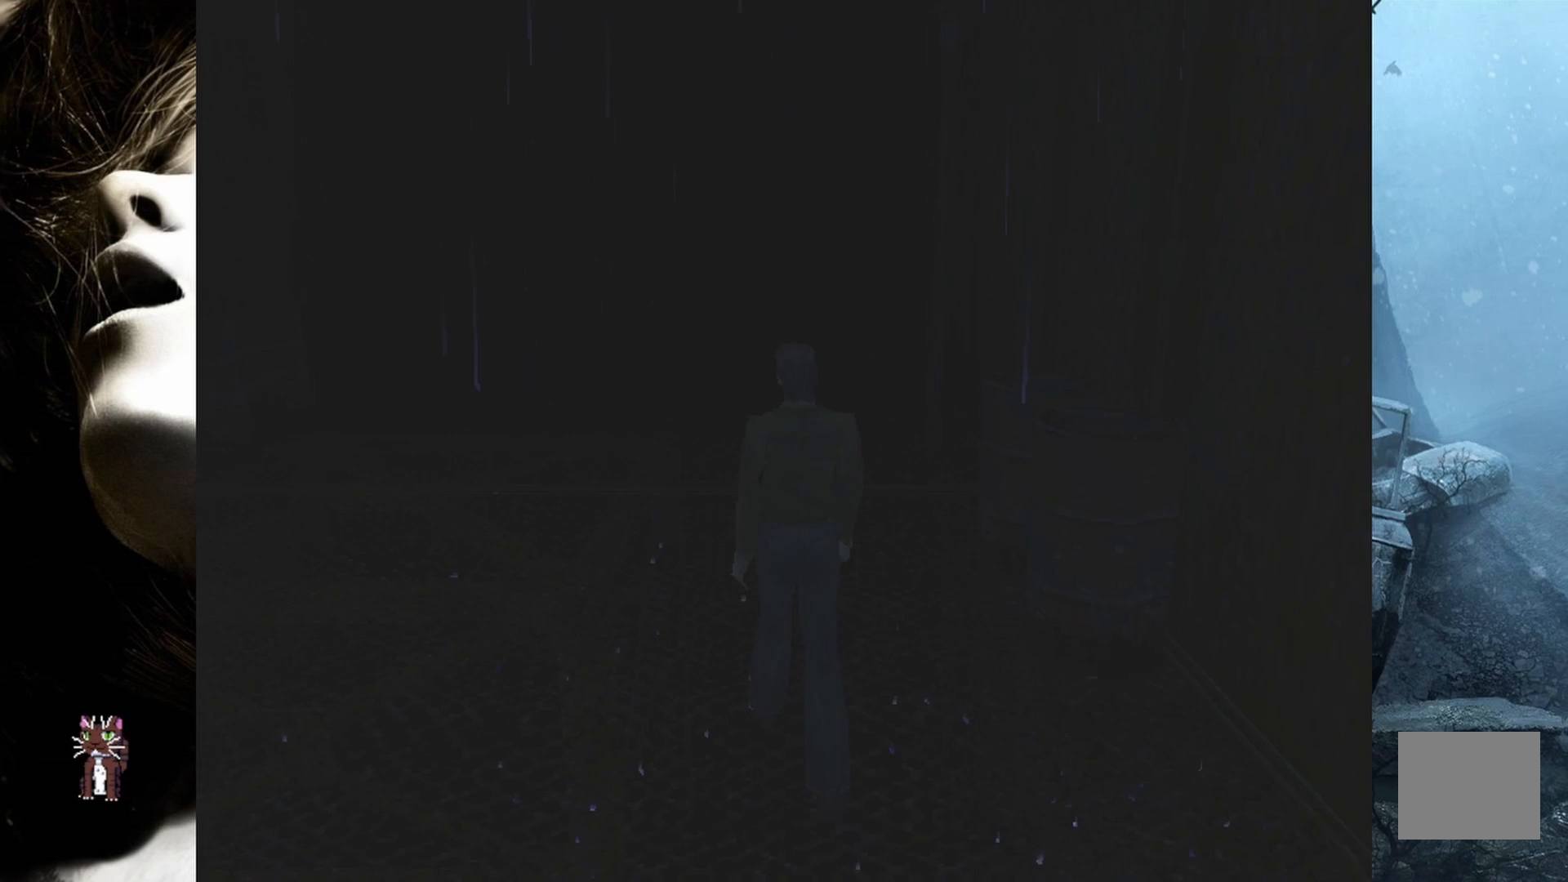
{"buttons": ["DPAD_UP"], "events": []}
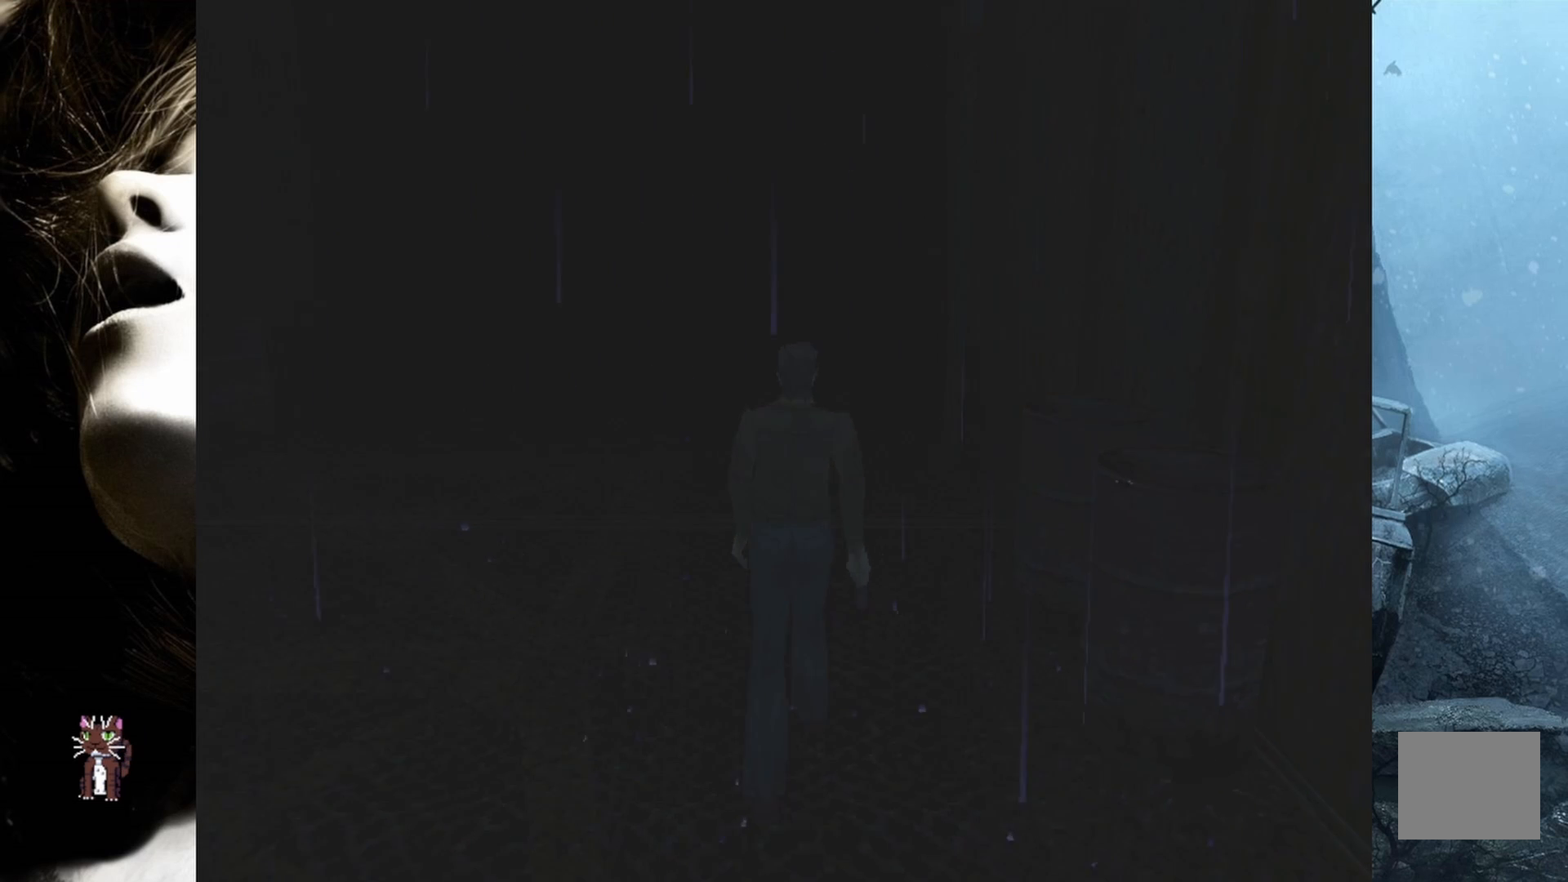
{"buttons": ["DPAD_UP"], "events": []}
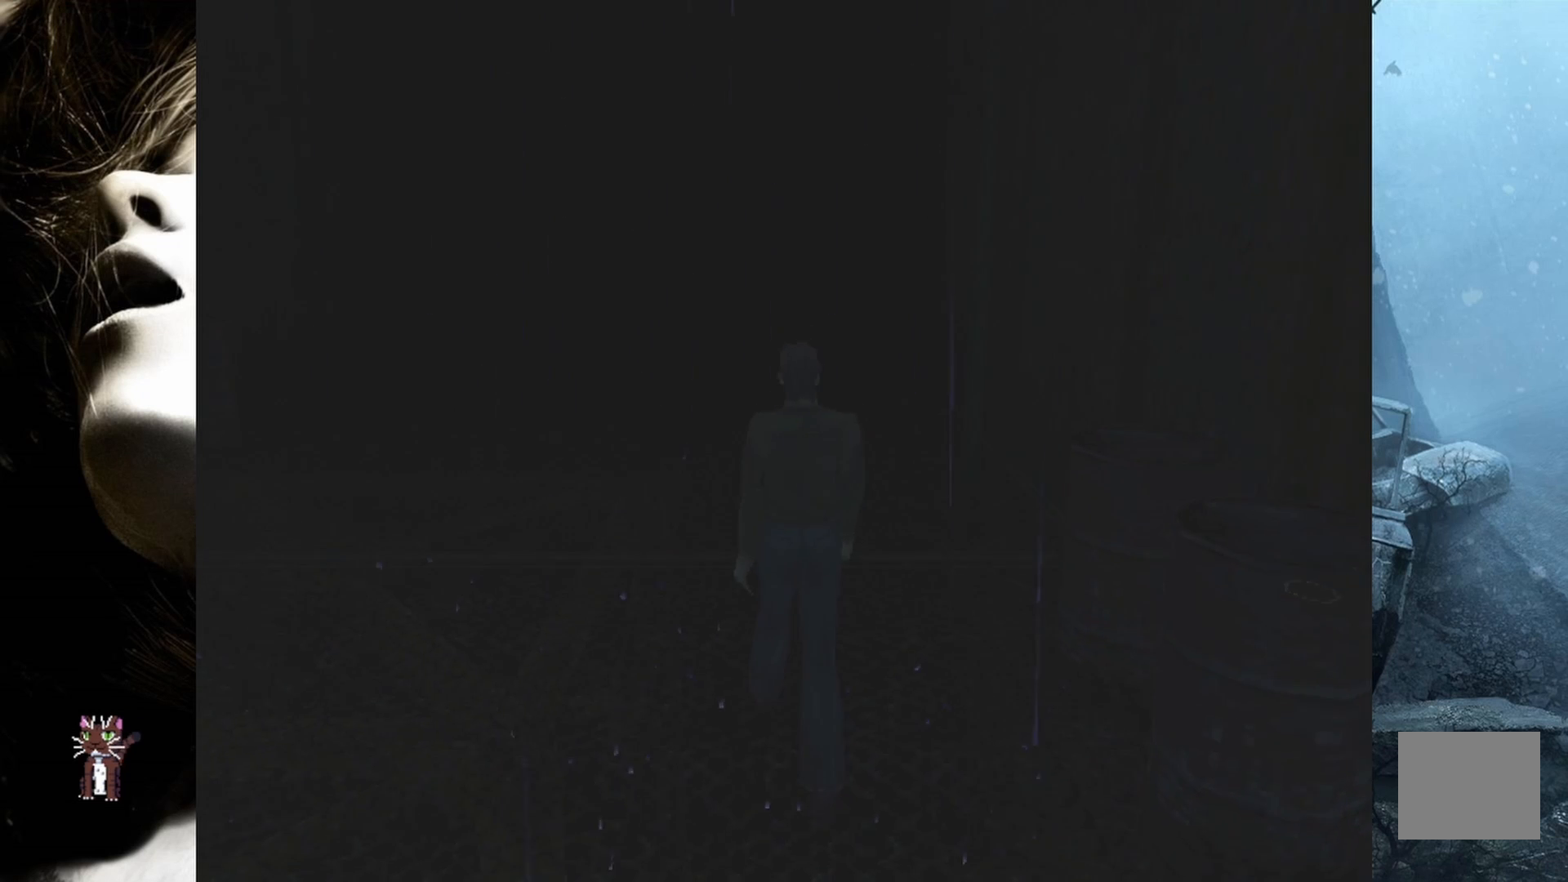
{"buttons": ["DPAD_UP"], "events": []}
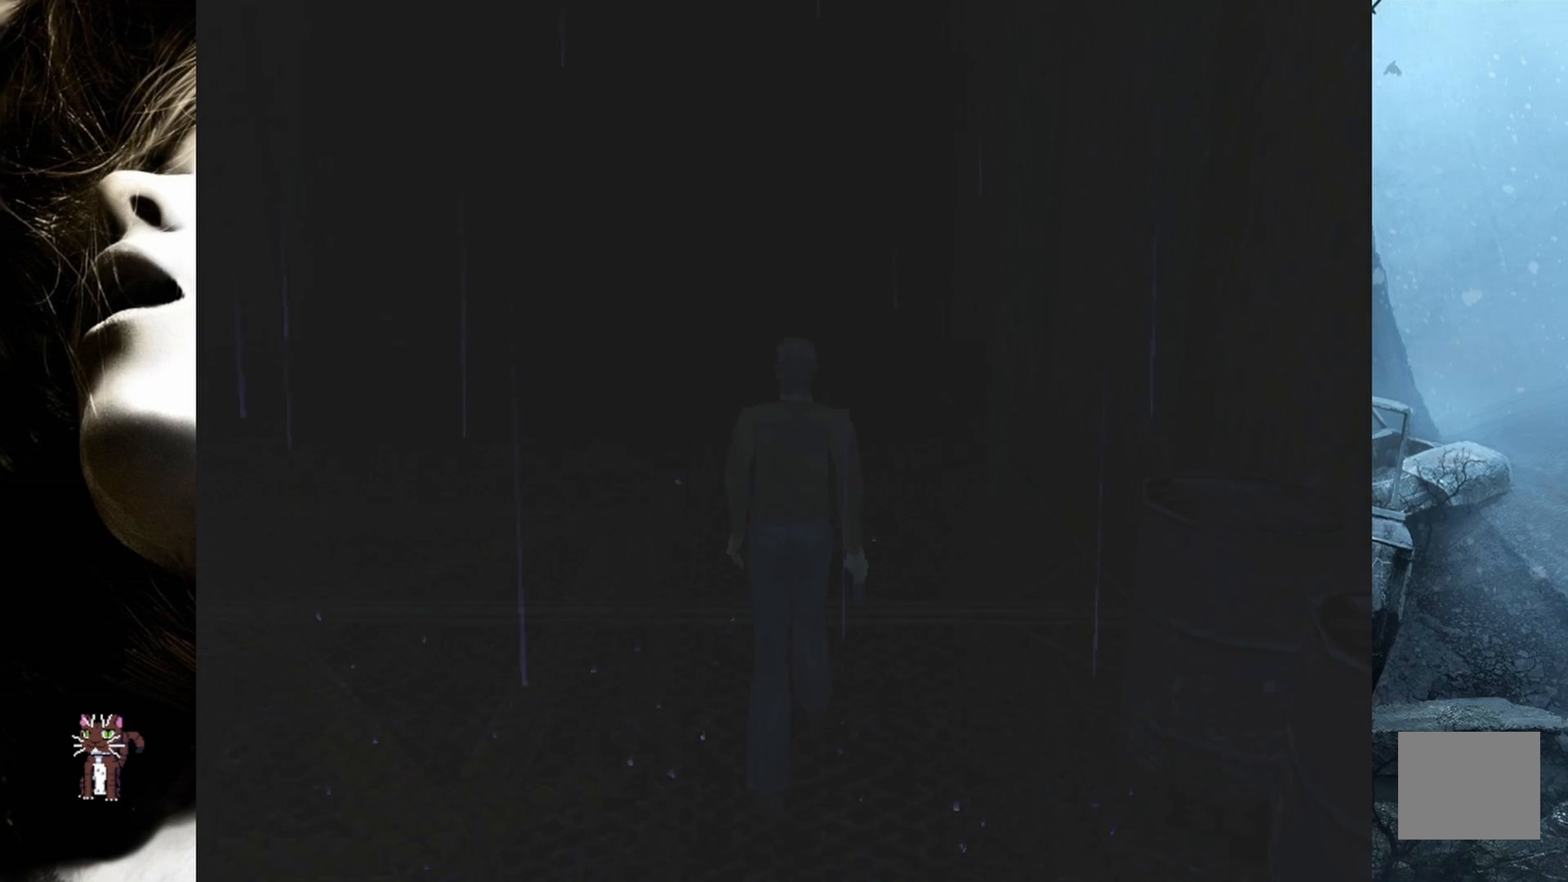
{"buttons": ["DPAD_UP"], "events": []}
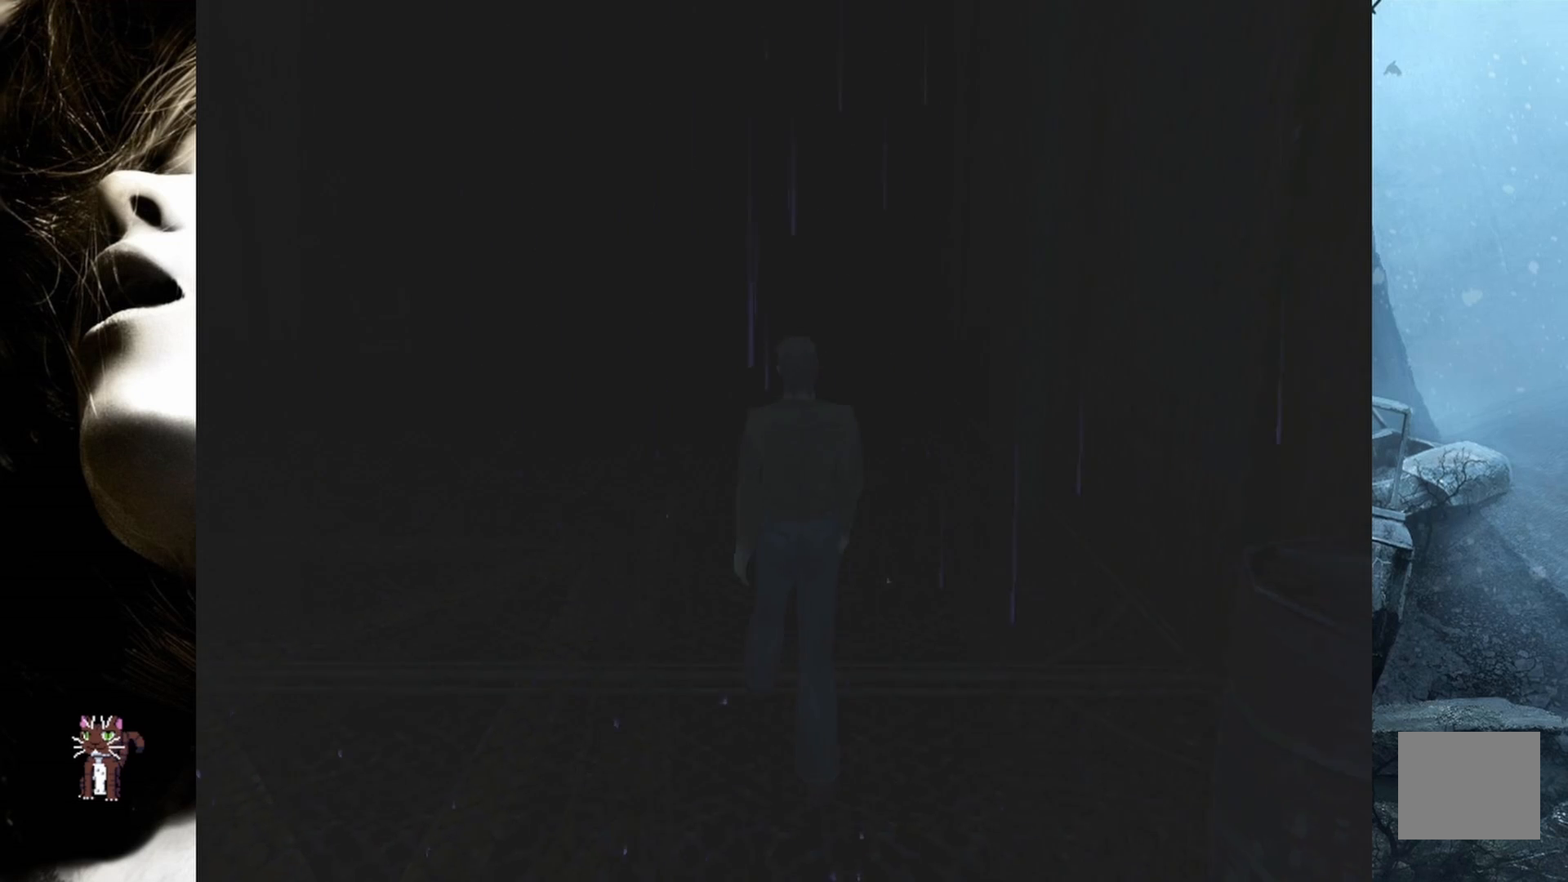
{"buttons": ["DPAD_UP"], "events": []}
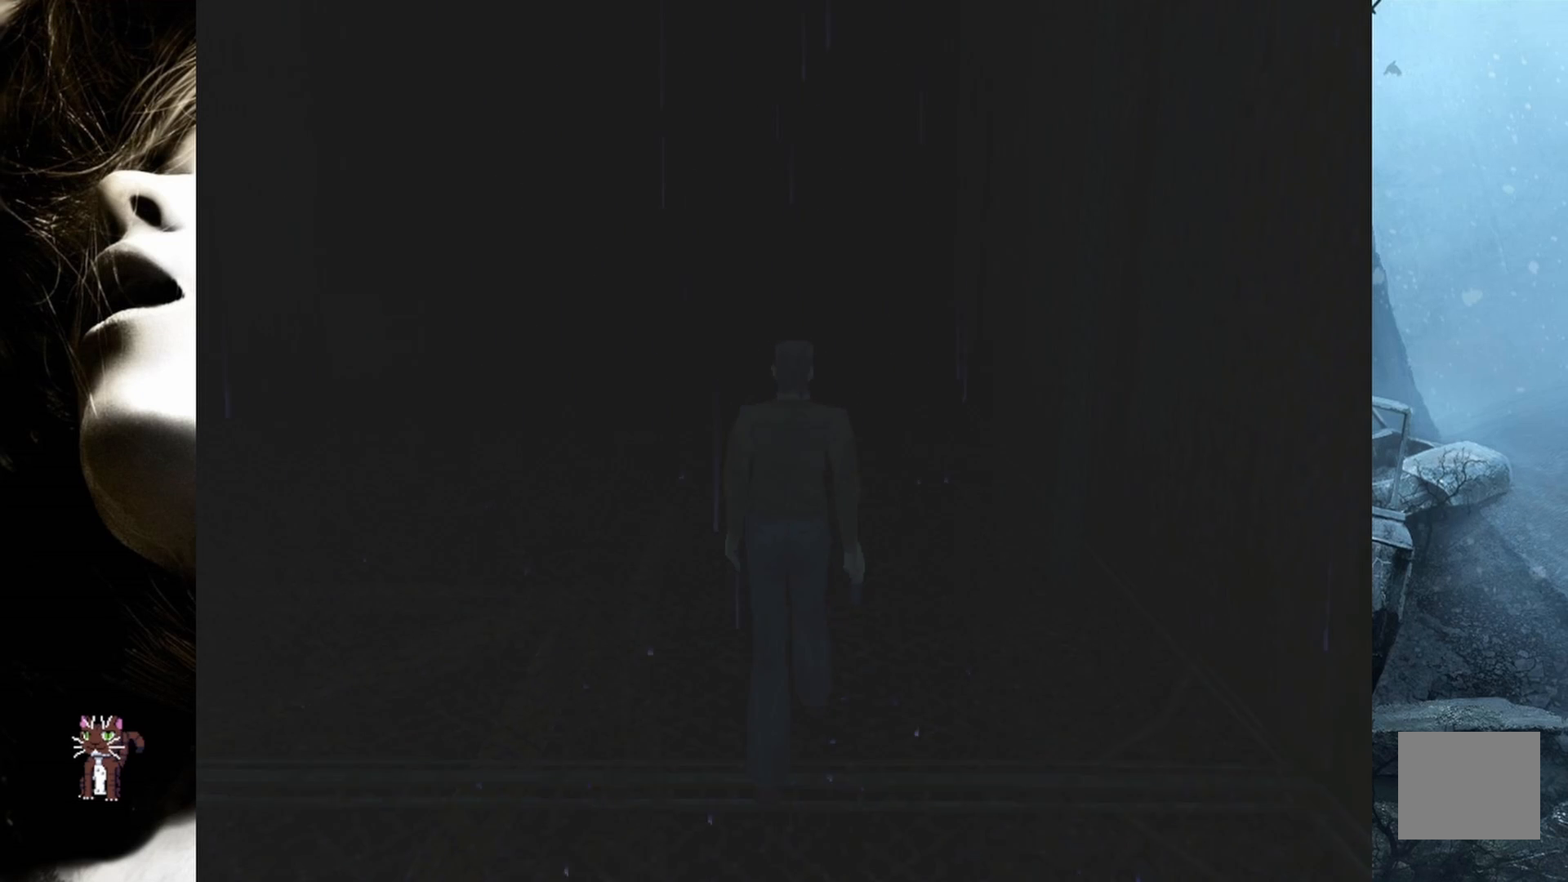
{"buttons": ["DPAD_UP"], "events": []}
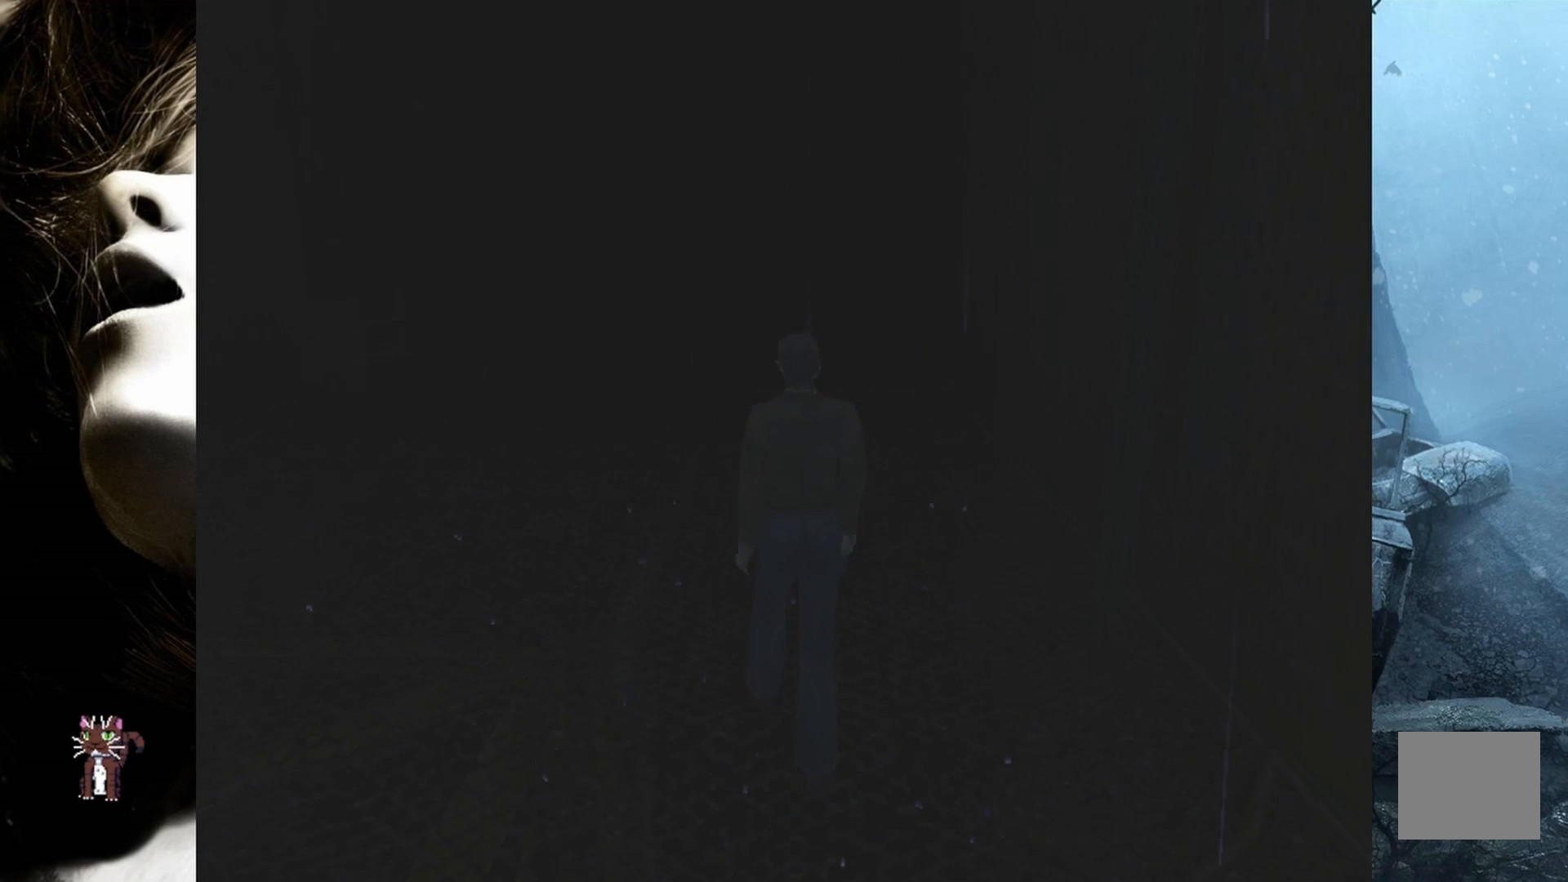
{"buttons": ["DPAD_UP"], "events": []}
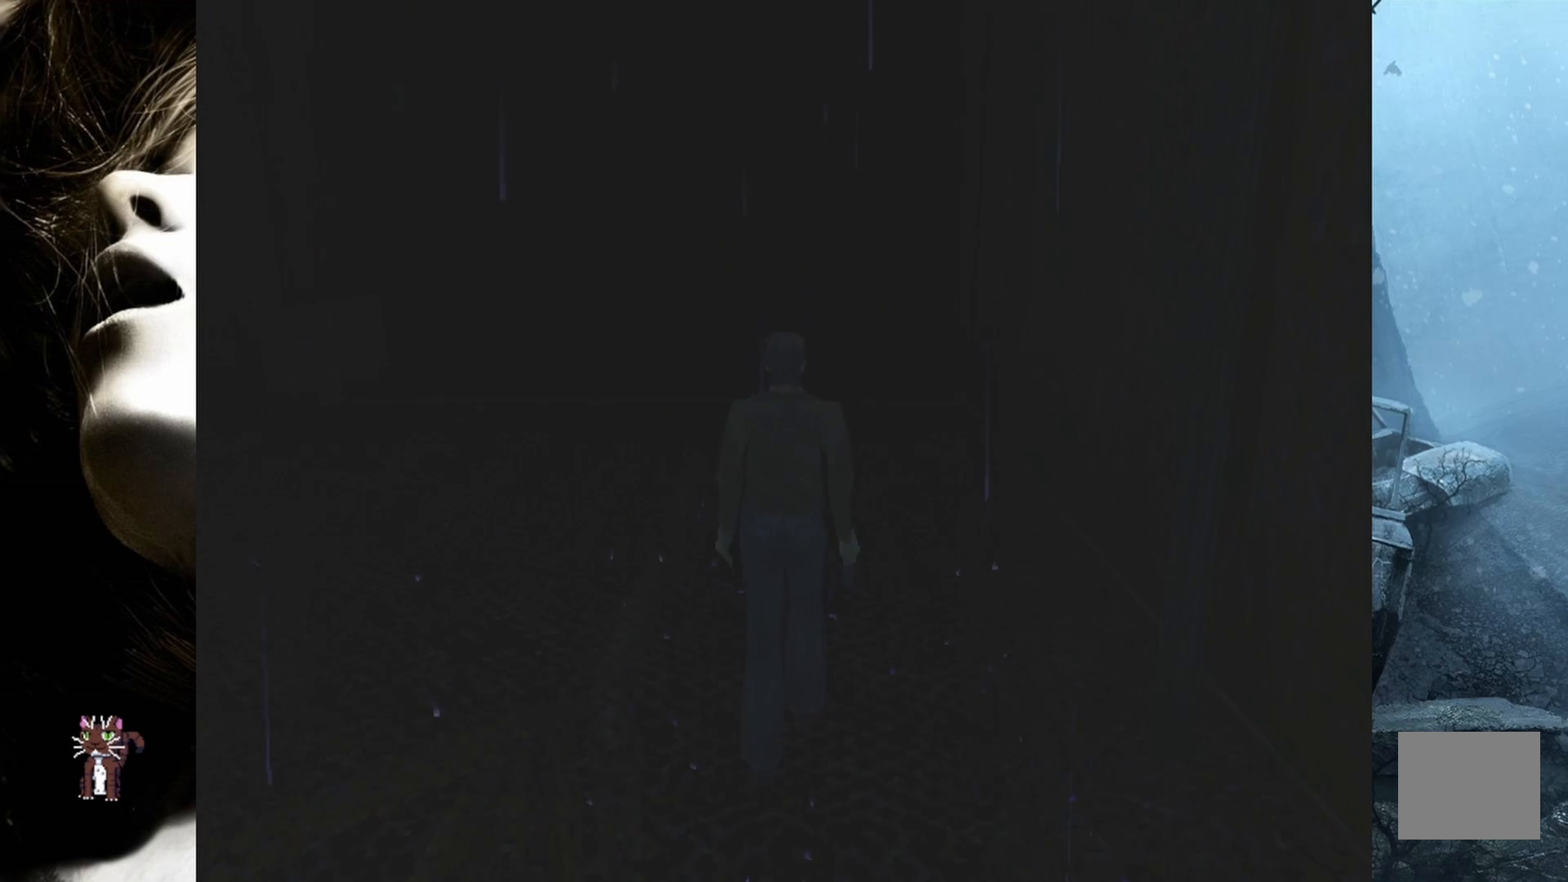
{"buttons": ["DPAD_UP"], "events": []}
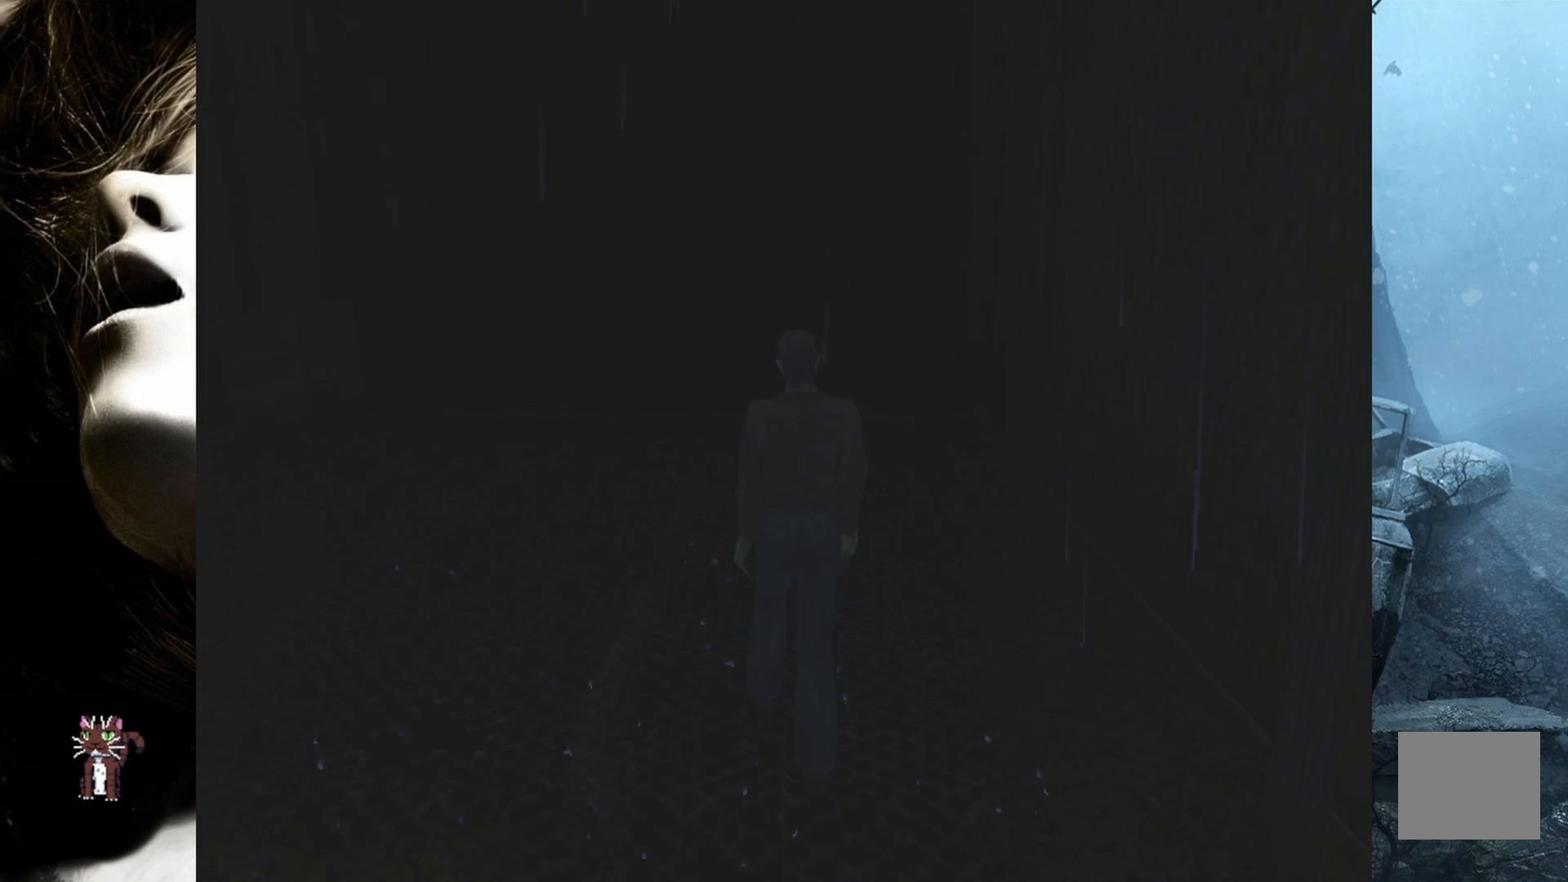
{"buttons": ["DPAD_UP"], "events": [[33, "DPAD_LEFT", "down"], [200, "DPAD_LEFT", "up"]]}
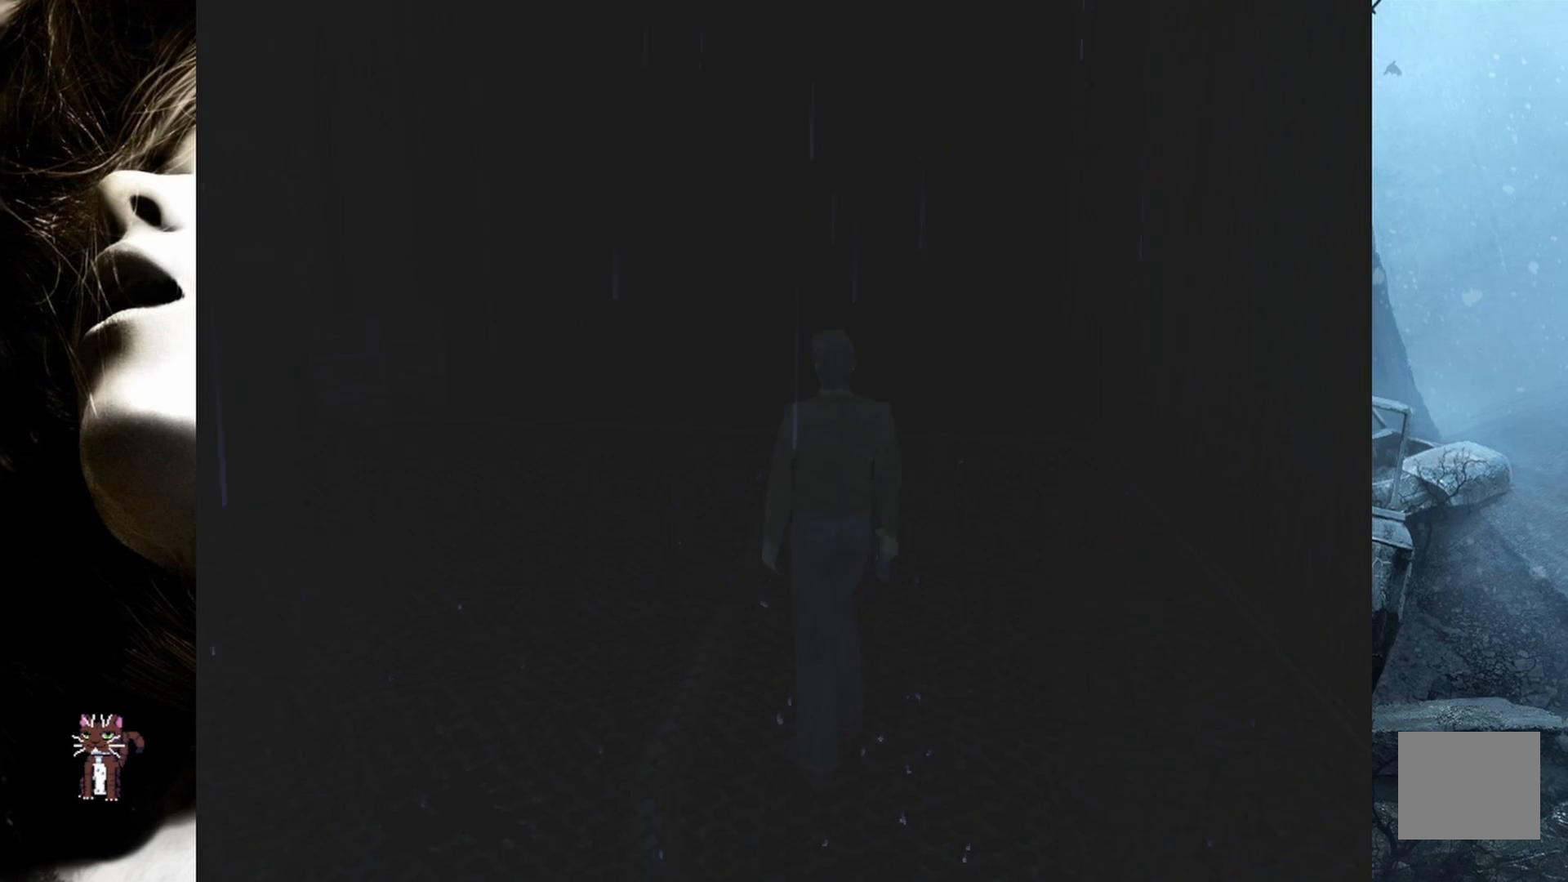
{"buttons": ["DPAD_UP"], "events": [[217, "CIRCLE", "down"], [317, "CIRCLE", "up"]]}
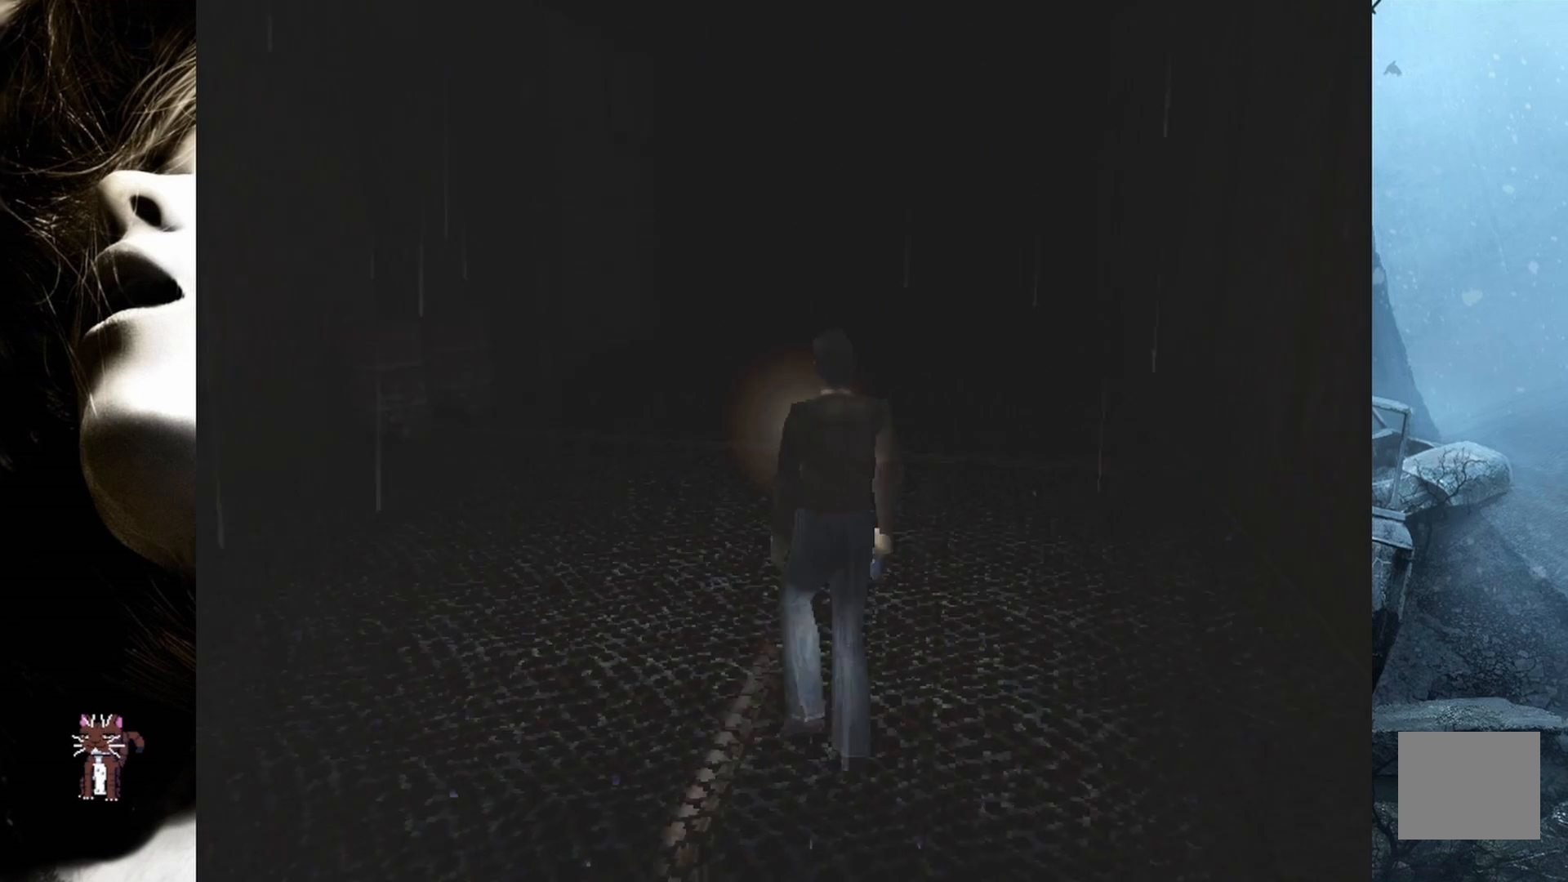
{"buttons": ["DPAD_UP", "DPAD_RIGHT"], "events": [[350, "DPAD_RIGHT", "down"]]}
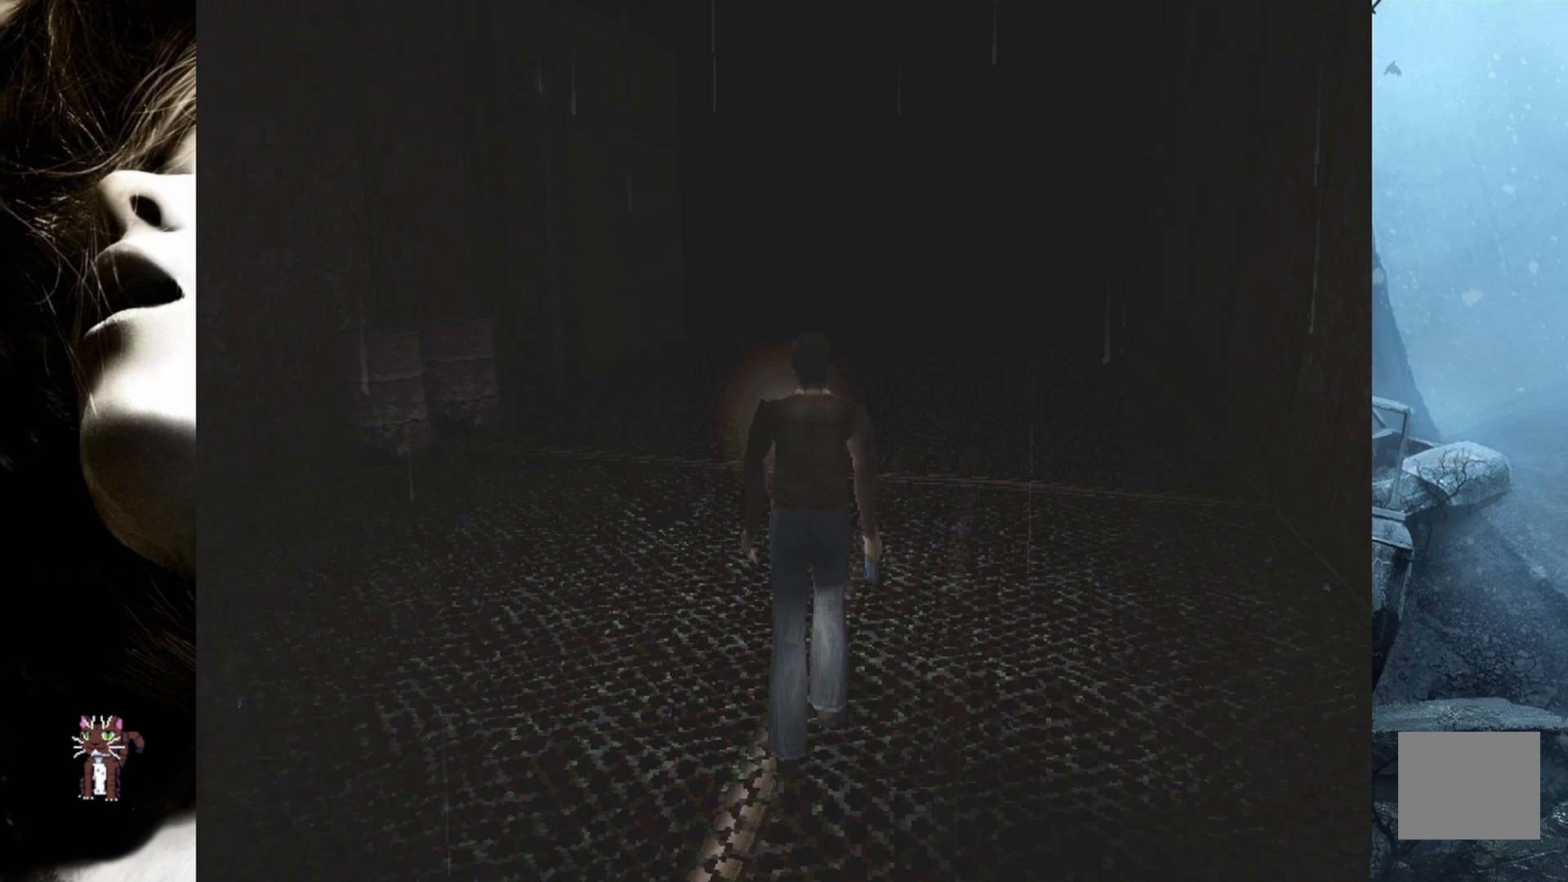
{"buttons": ["DPAD_UP"], "events": [[17, "DPAD_RIGHT", "up"]]}
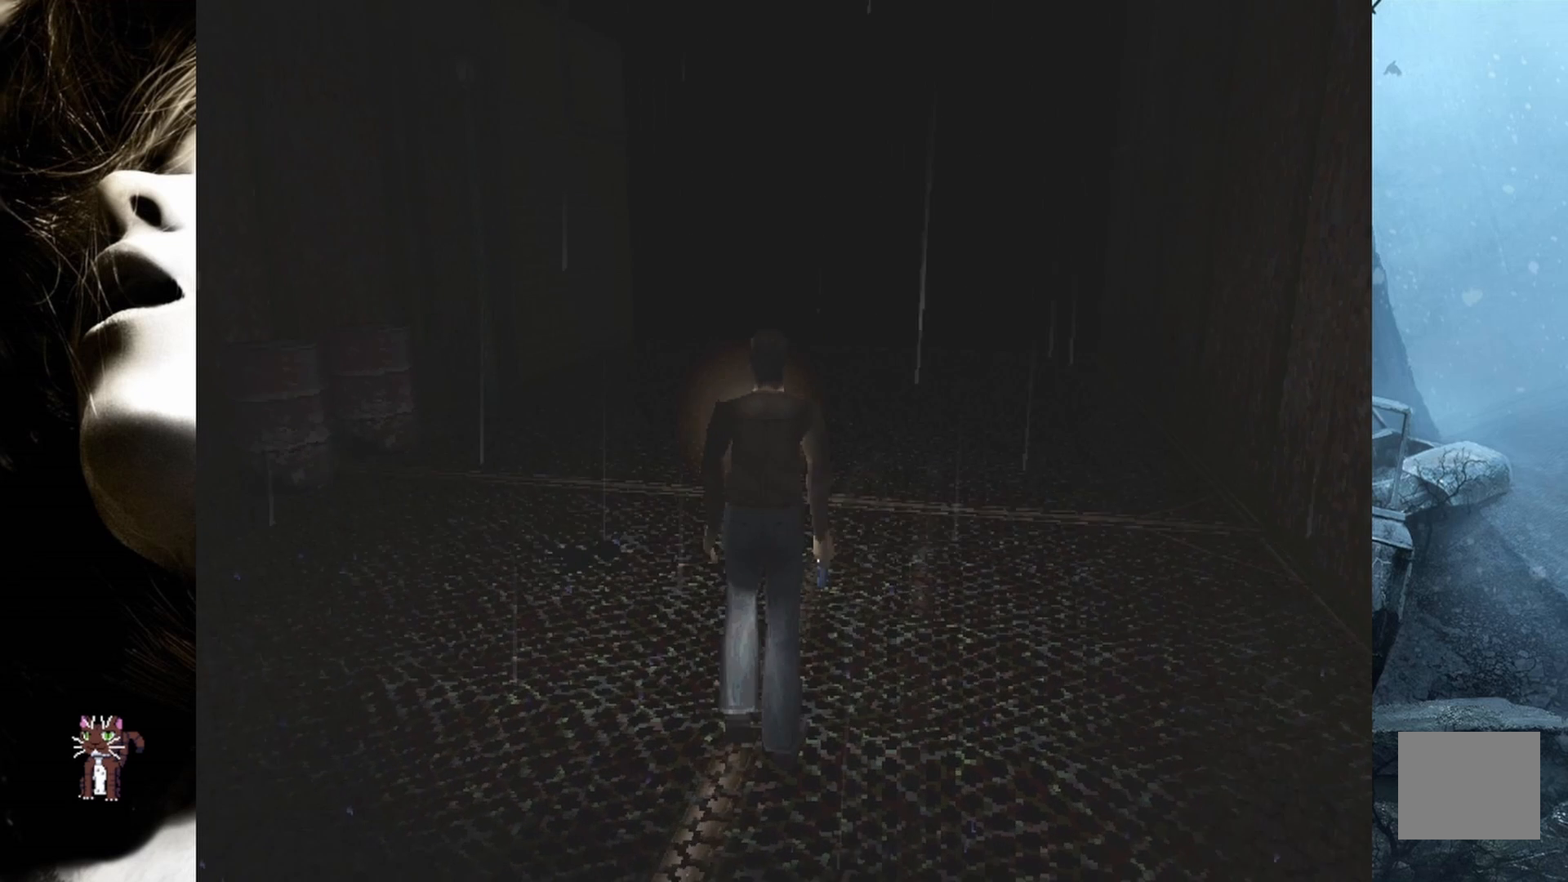
{"buttons": ["DPAD_UP"], "events": [[183, "CIRCLE", "down"], [300, "CIRCLE", "up"]]}
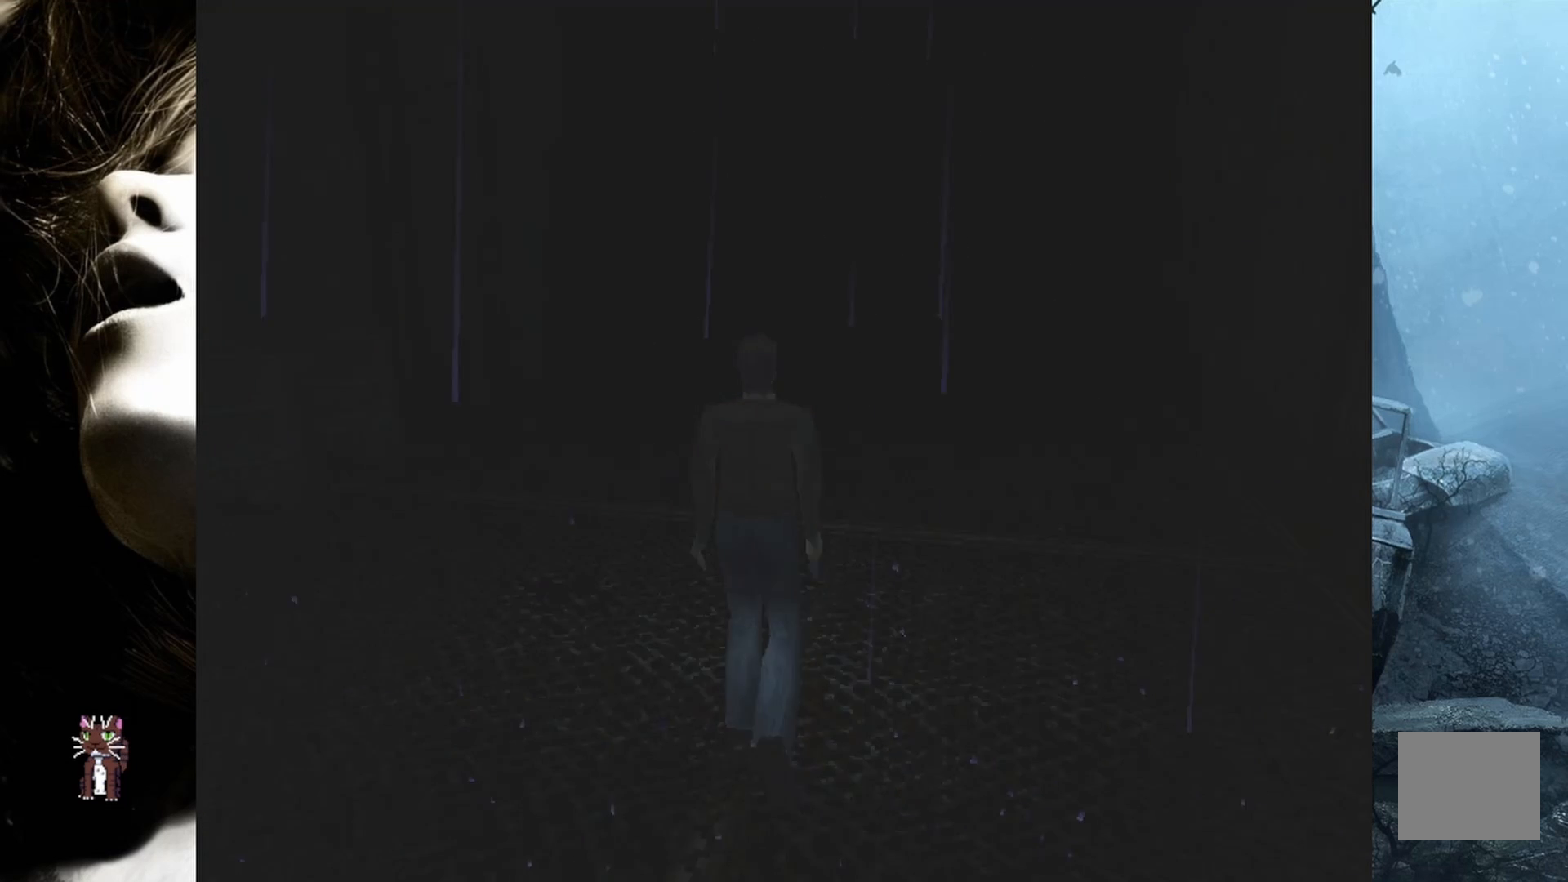
{"buttons": ["DPAD_UP"], "events": []}
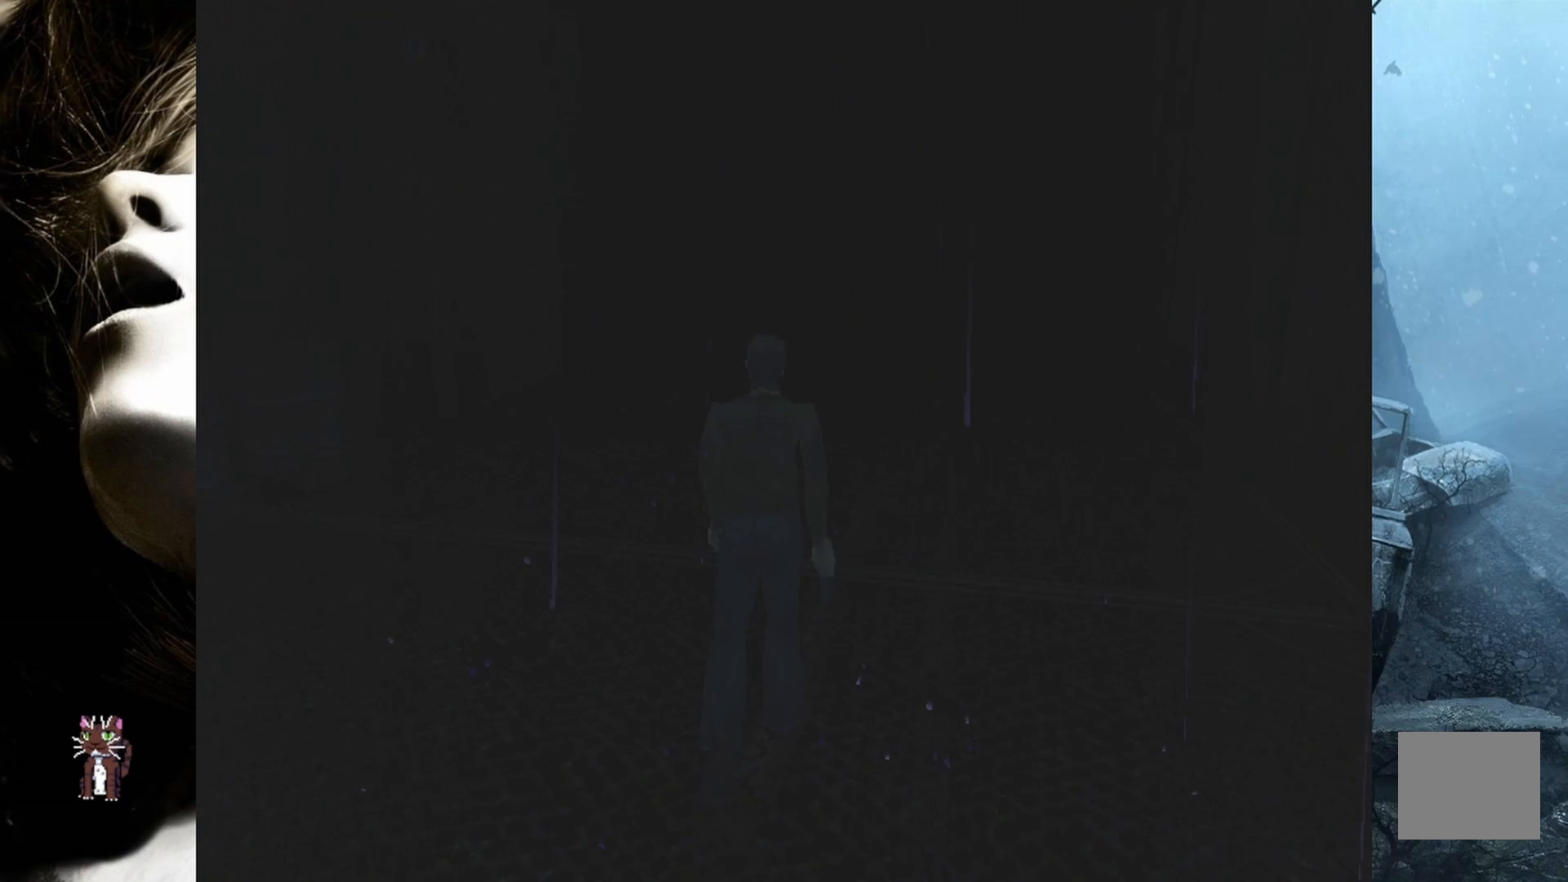
{"buttons": ["DPAD_UP"], "events": []}
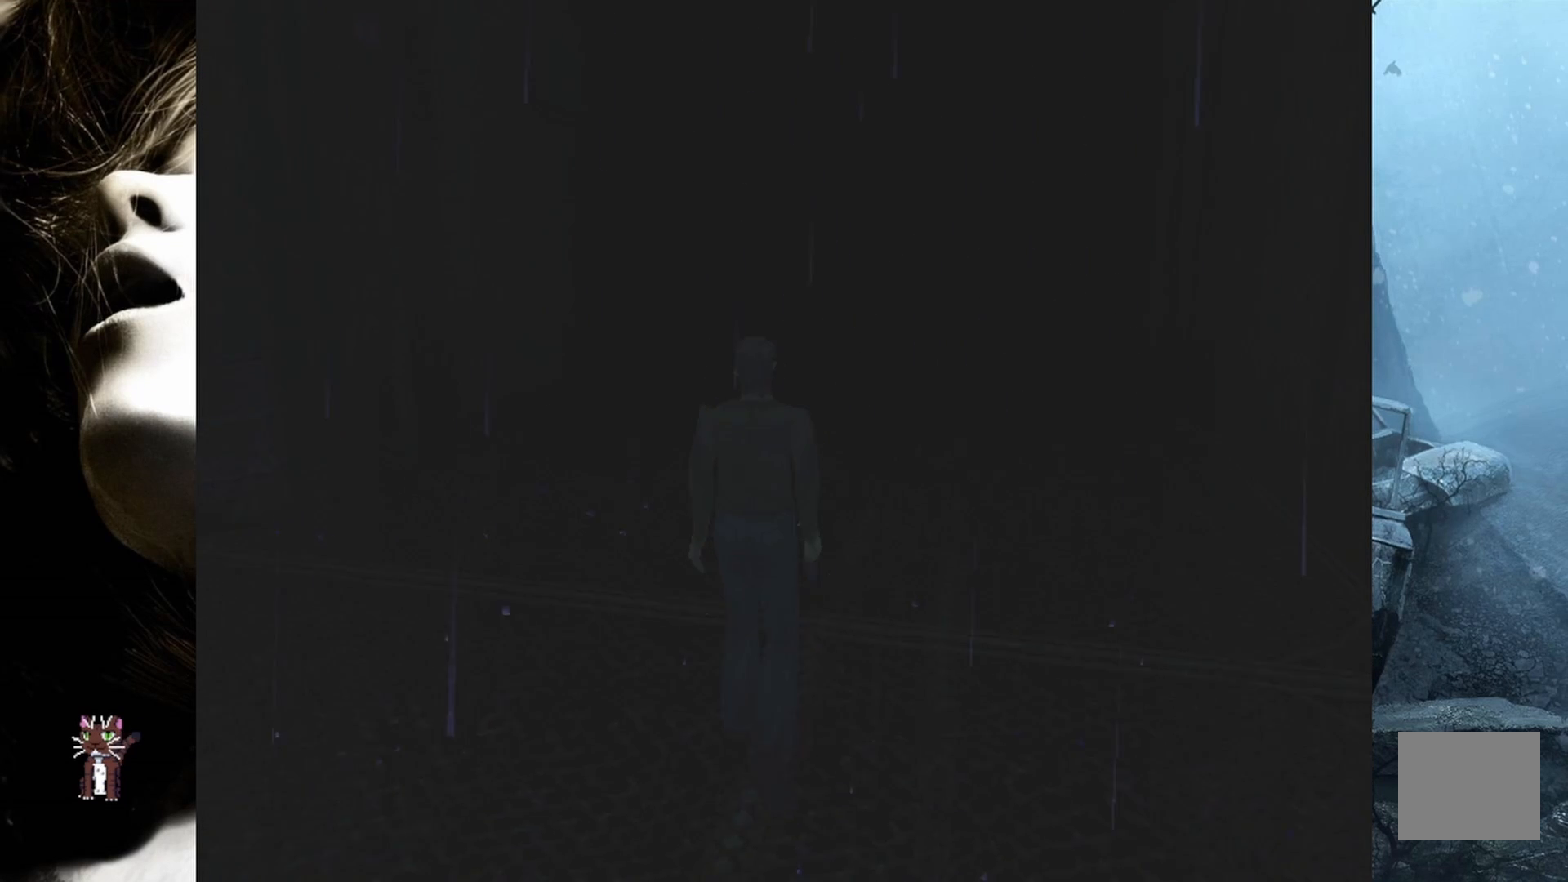
{"buttons": ["DPAD_UP"], "events": []}
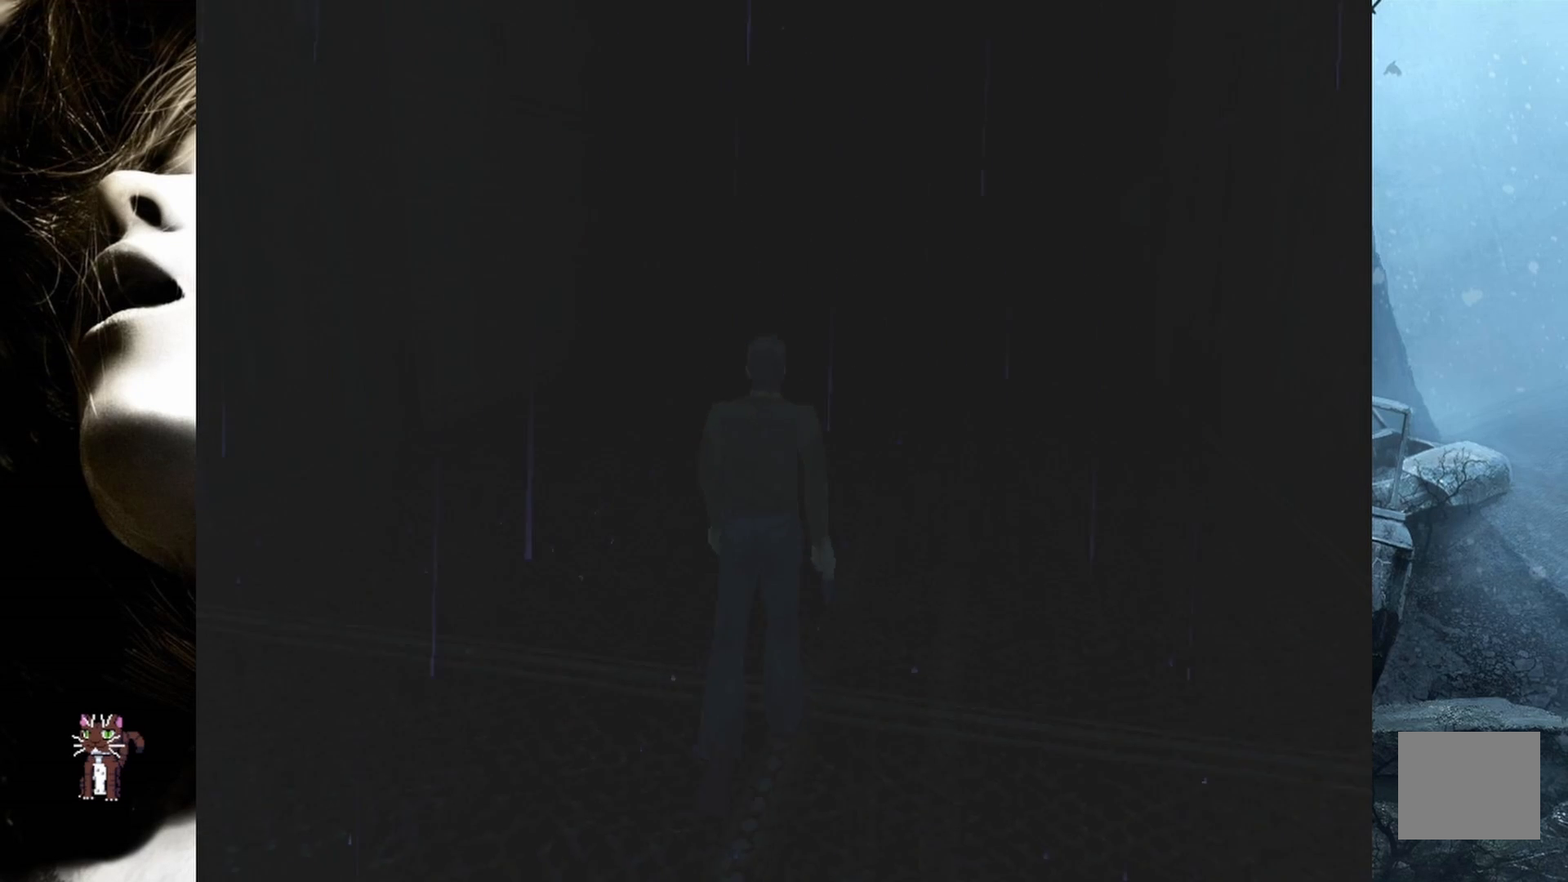
{"buttons": ["DPAD_UP"], "events": []}
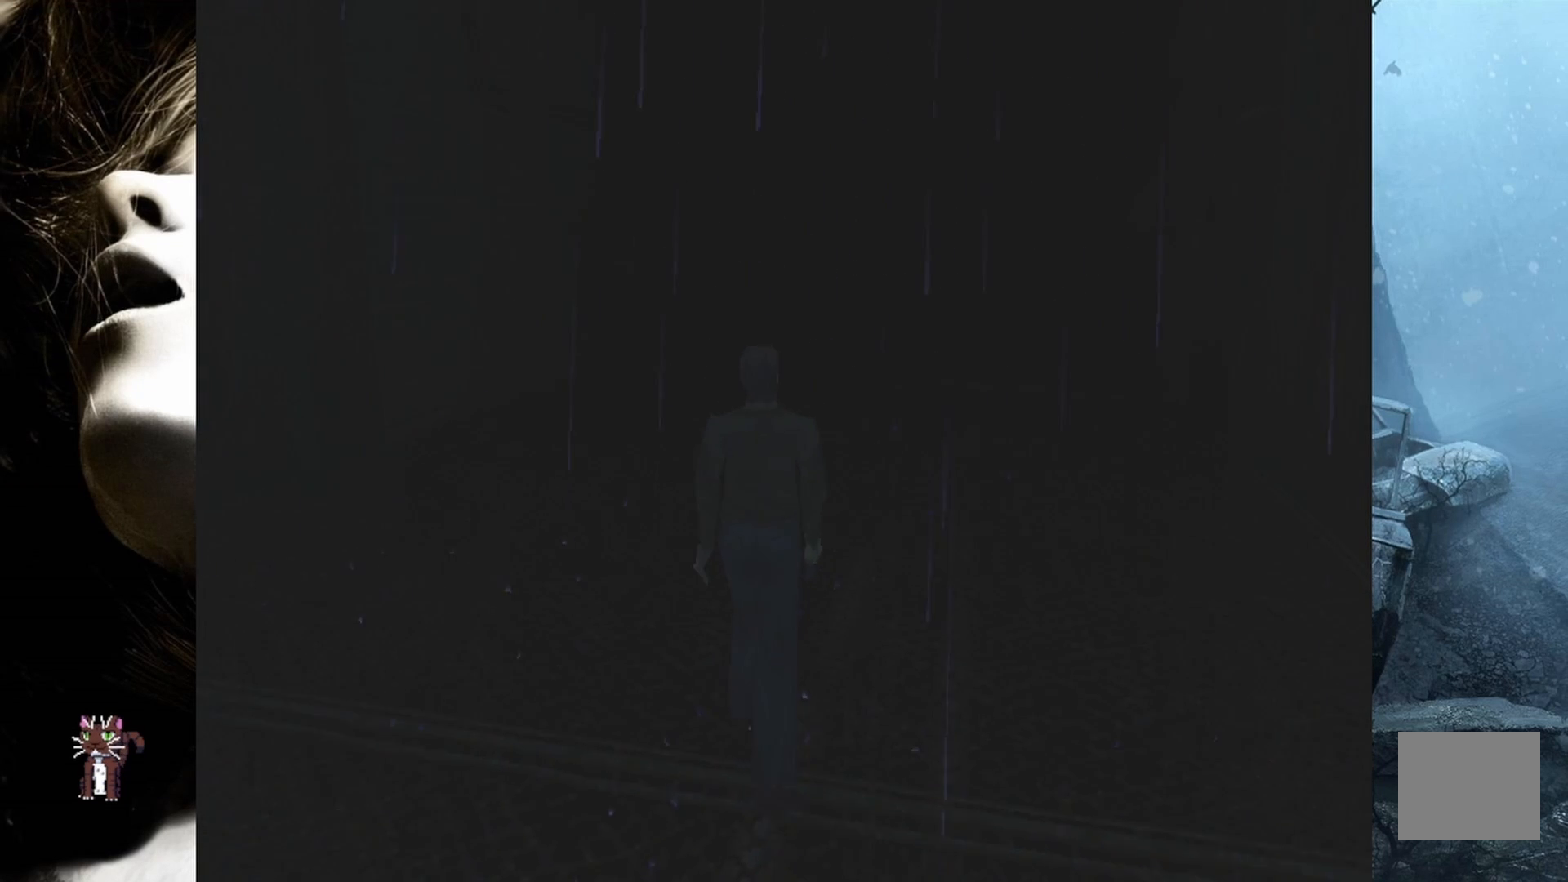
{"buttons": ["DPAD_UP"], "events": []}
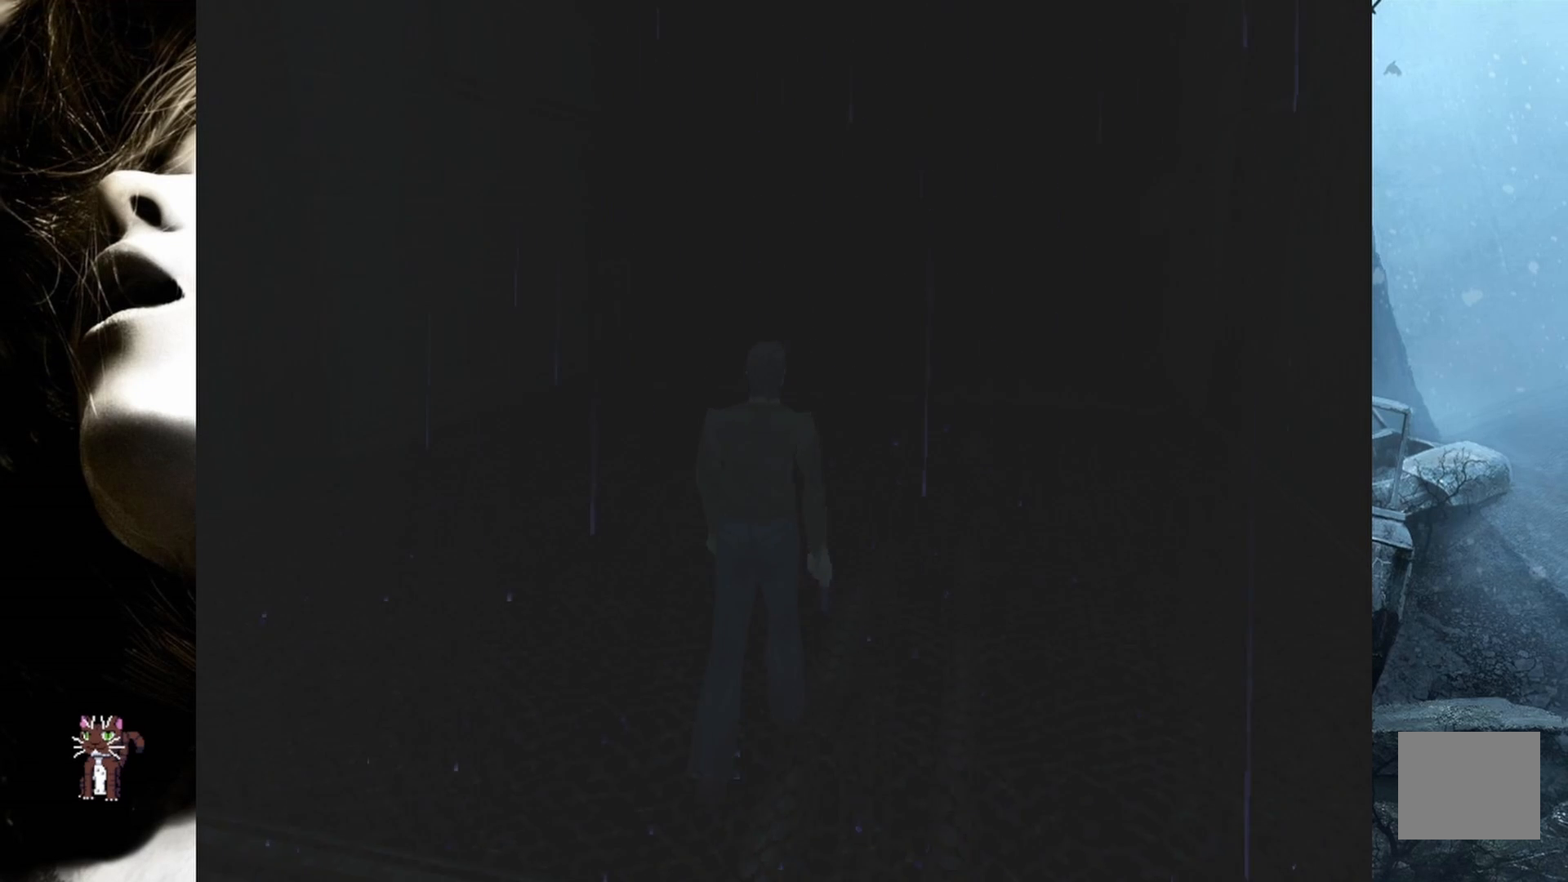
{"buttons": ["DPAD_UP"], "events": []}
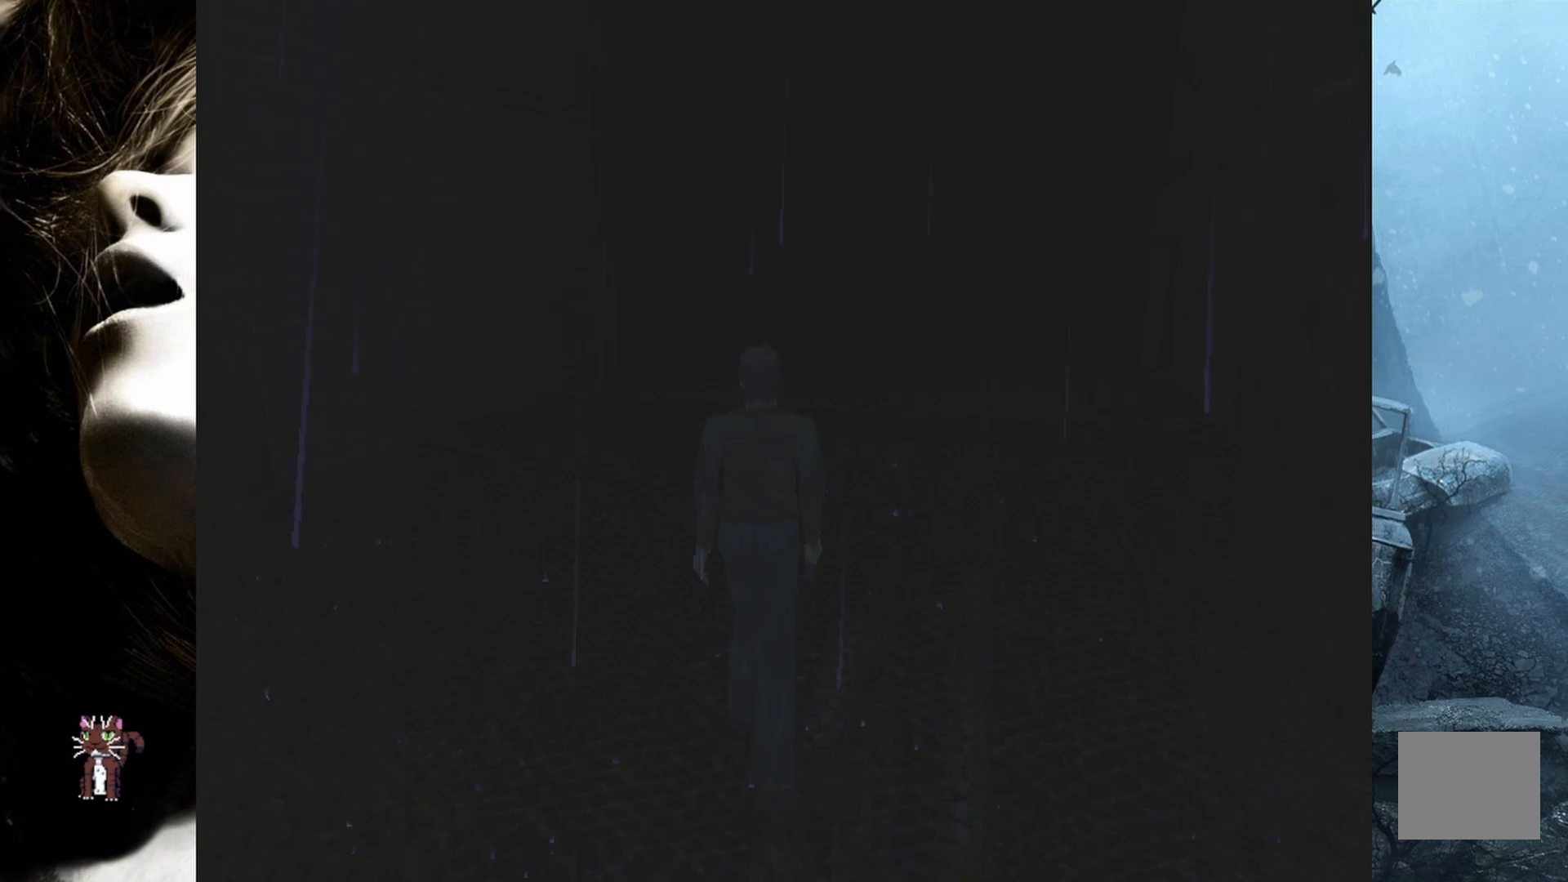
{"buttons": ["DPAD_UP"], "events": []}
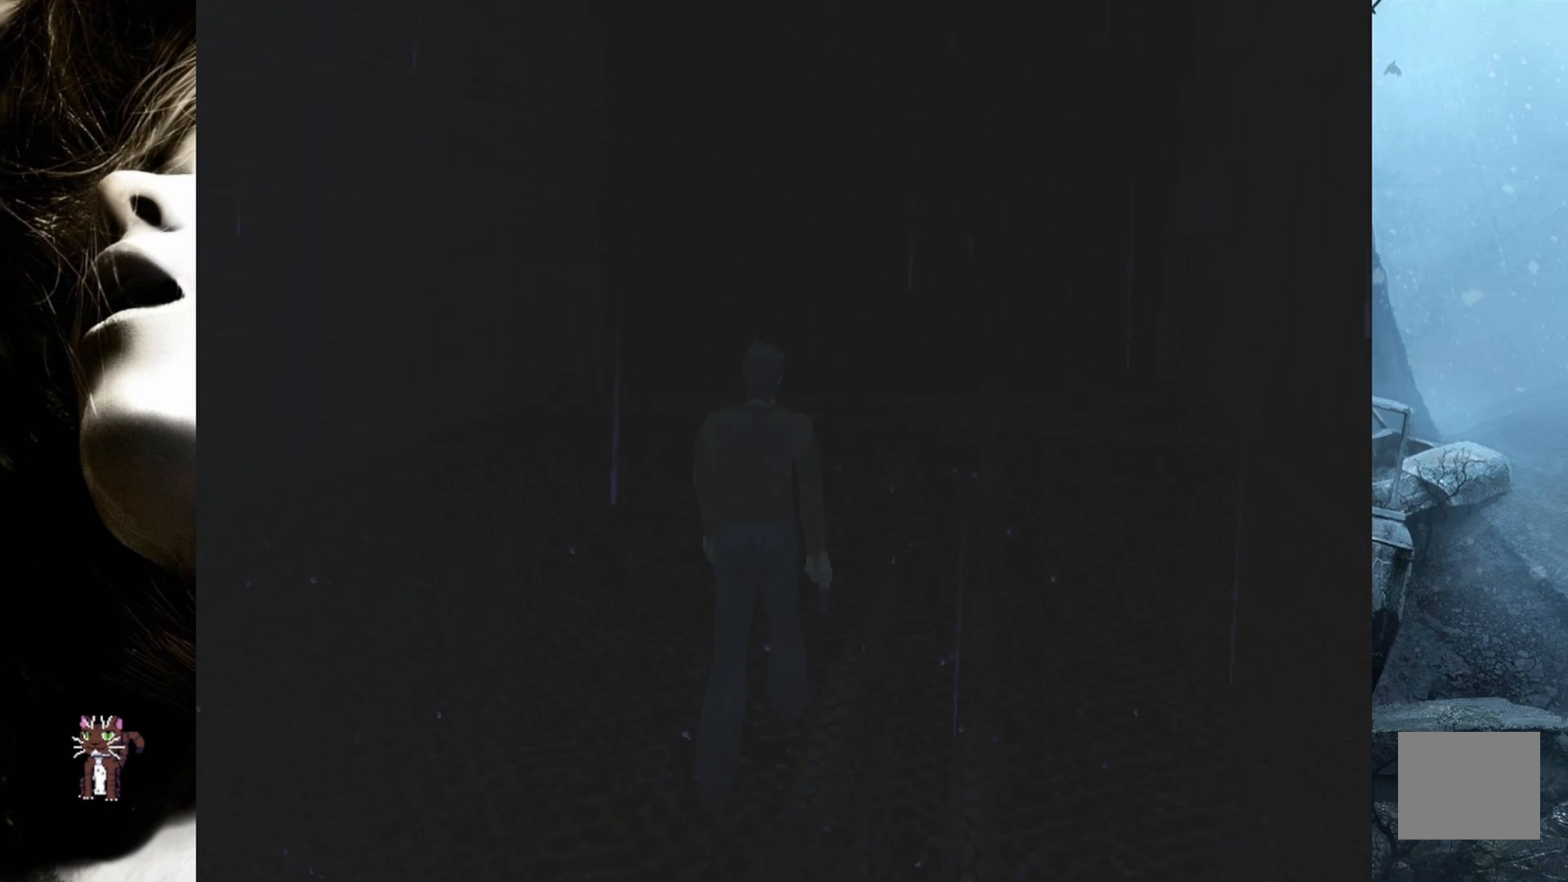
{"buttons": ["DPAD_UP", "DPAD_RIGHT"], "events": [[400, "DPAD_RIGHT", "down"]]}